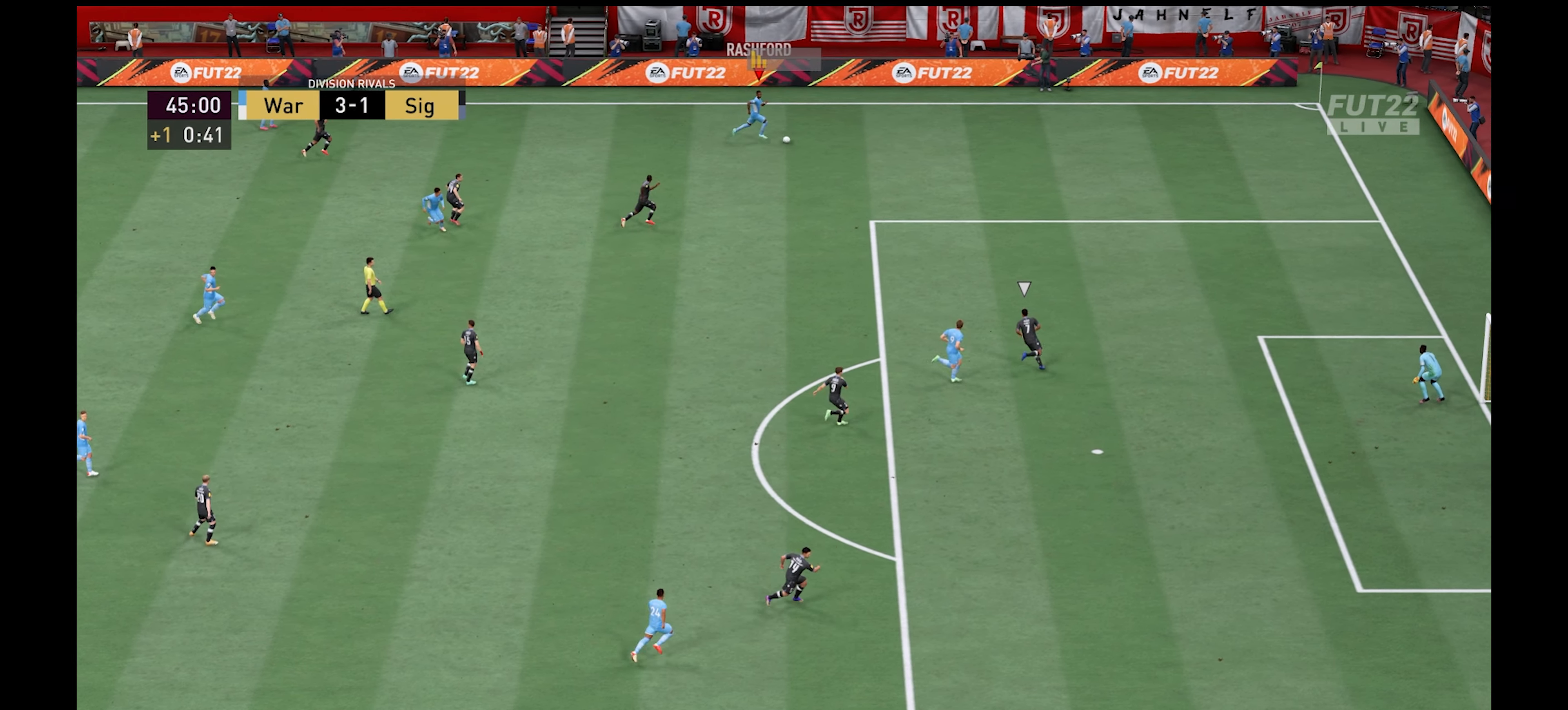
Gameplay with a controller (Xbox layout); each line is a JSON object with the inputs held at the frame after it. "events" lists button and stick changes between this image and that frame as [ms after this image, input, new state], when the widget could be followed in between.
{"buttons": ["B", "L3"], "left_stick": "down-right", "right_stick": "center", "events": [[334, "L3", "down"], [400, "B", "down"], [467, "R1", "up"]]}
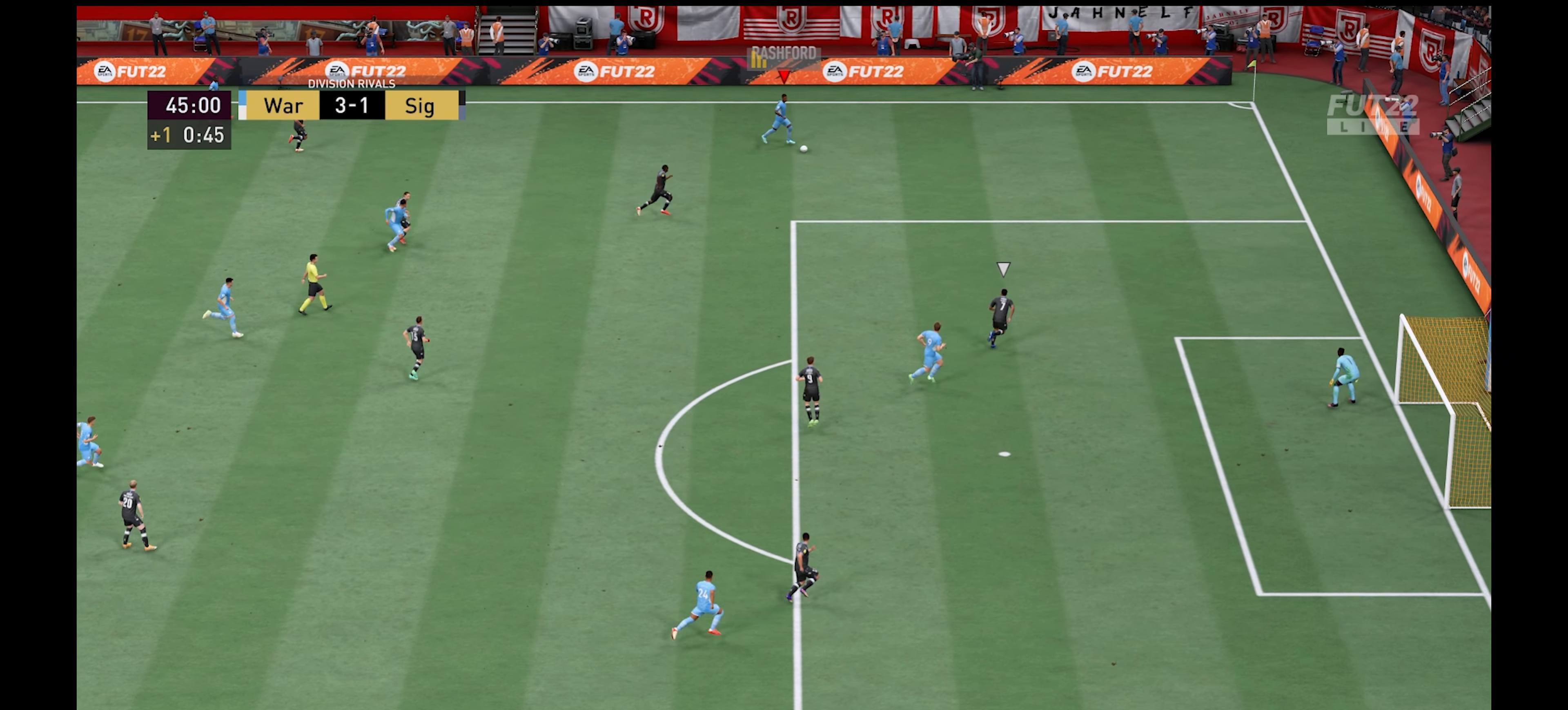
{"buttons": [], "left_stick": "down", "right_stick": "center", "events": [[134, "B", "up"], [134, "left_stick", "down"], [400, "L3", "up"]]}
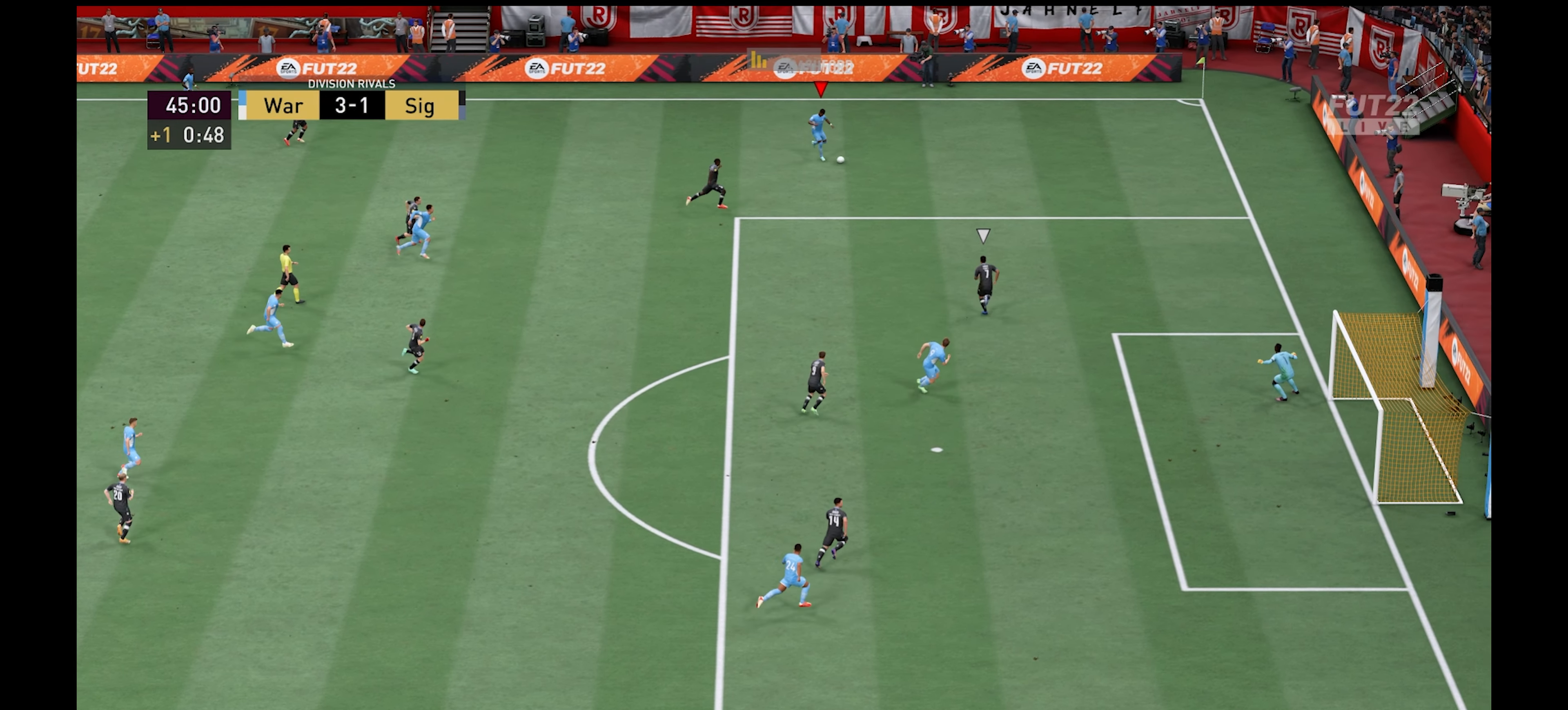
{"buttons": [], "left_stick": "down-right", "right_stick": "center", "events": [[484, "left_stick", "down-right"]]}
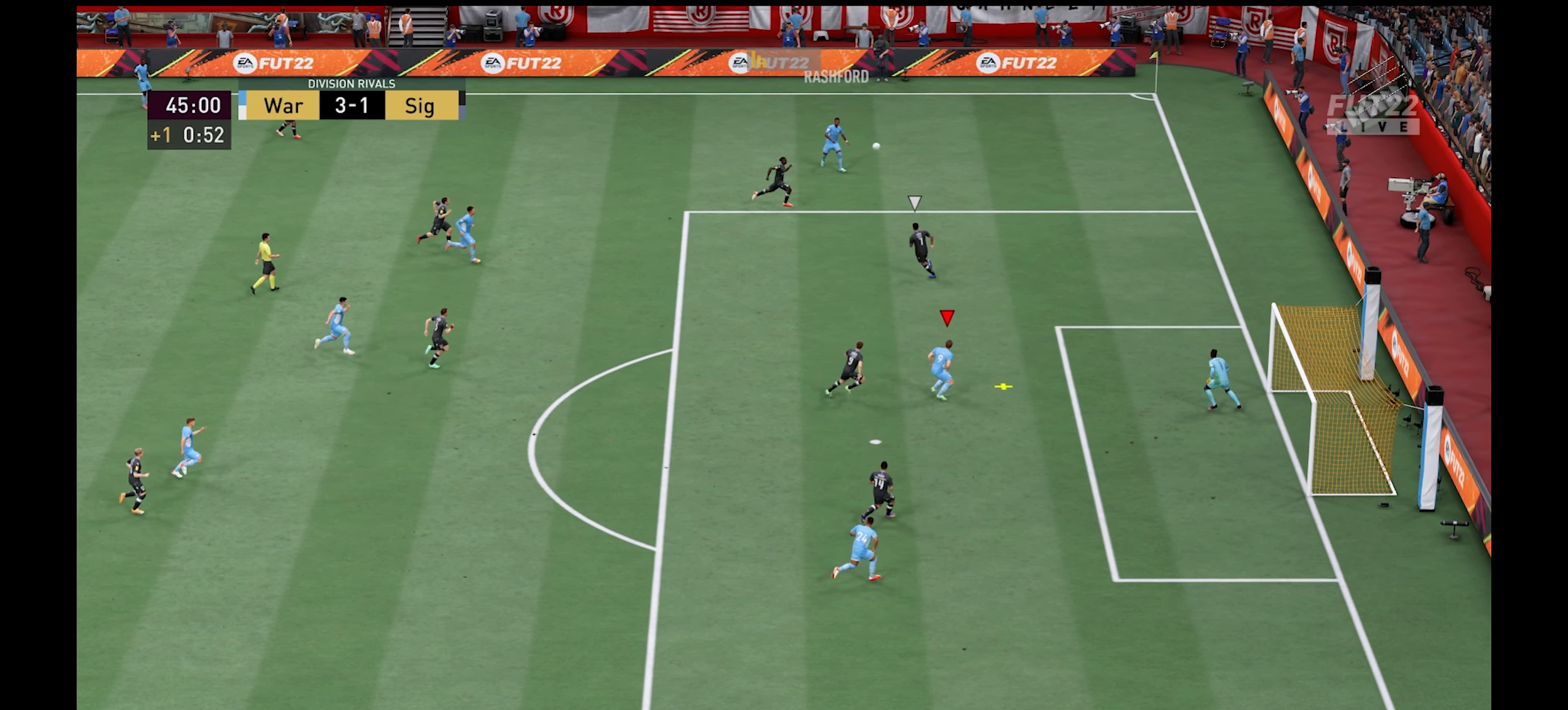
{"buttons": ["L3"], "left_stick": "down-right", "right_stick": "center", "events": [[267, "X", "down"], [384, "X", "up"], [467, "L3", "down"]]}
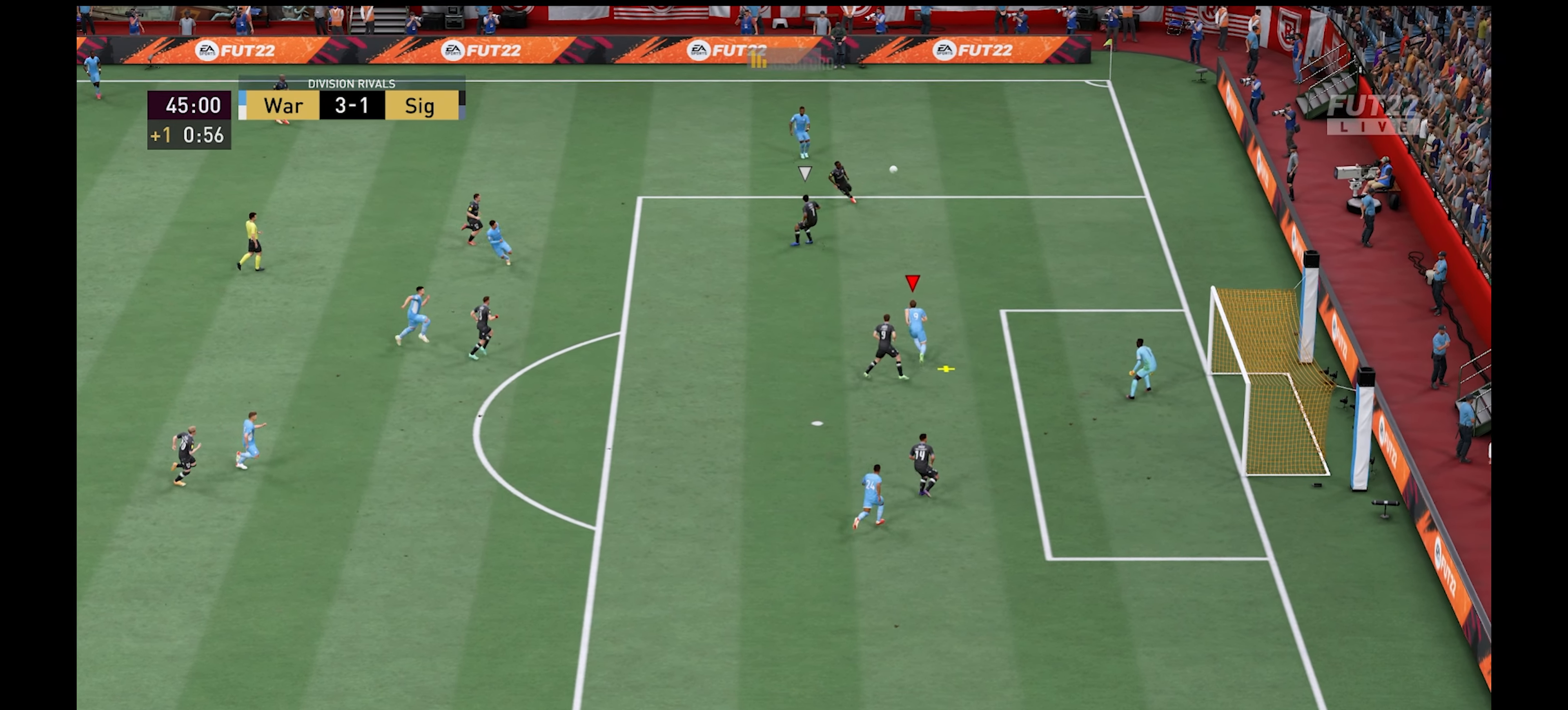
{"buttons": ["L3"], "left_stick": "down-right", "right_stick": "center", "events": []}
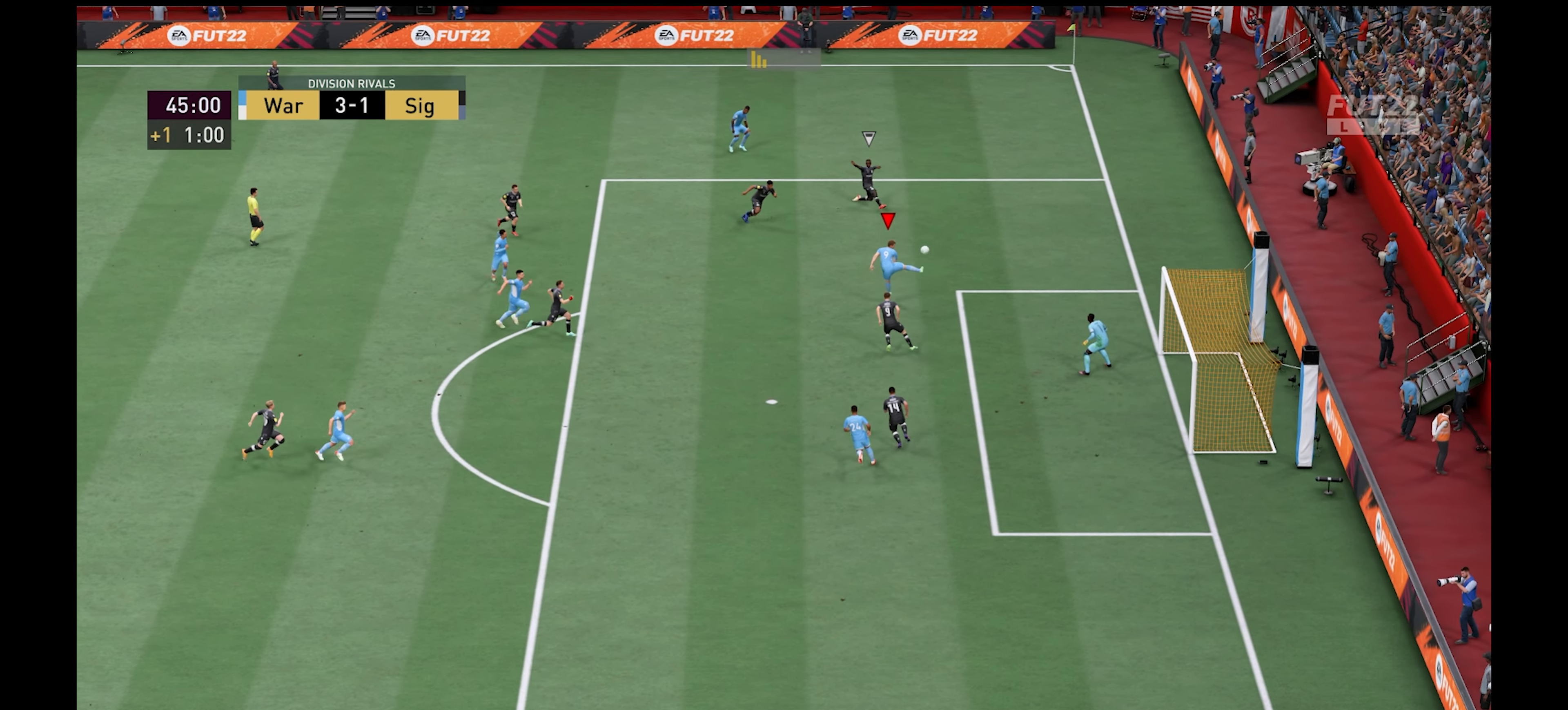
{"buttons": [], "left_stick": "down-right", "right_stick": "center", "events": [[250, "L3", "up"]]}
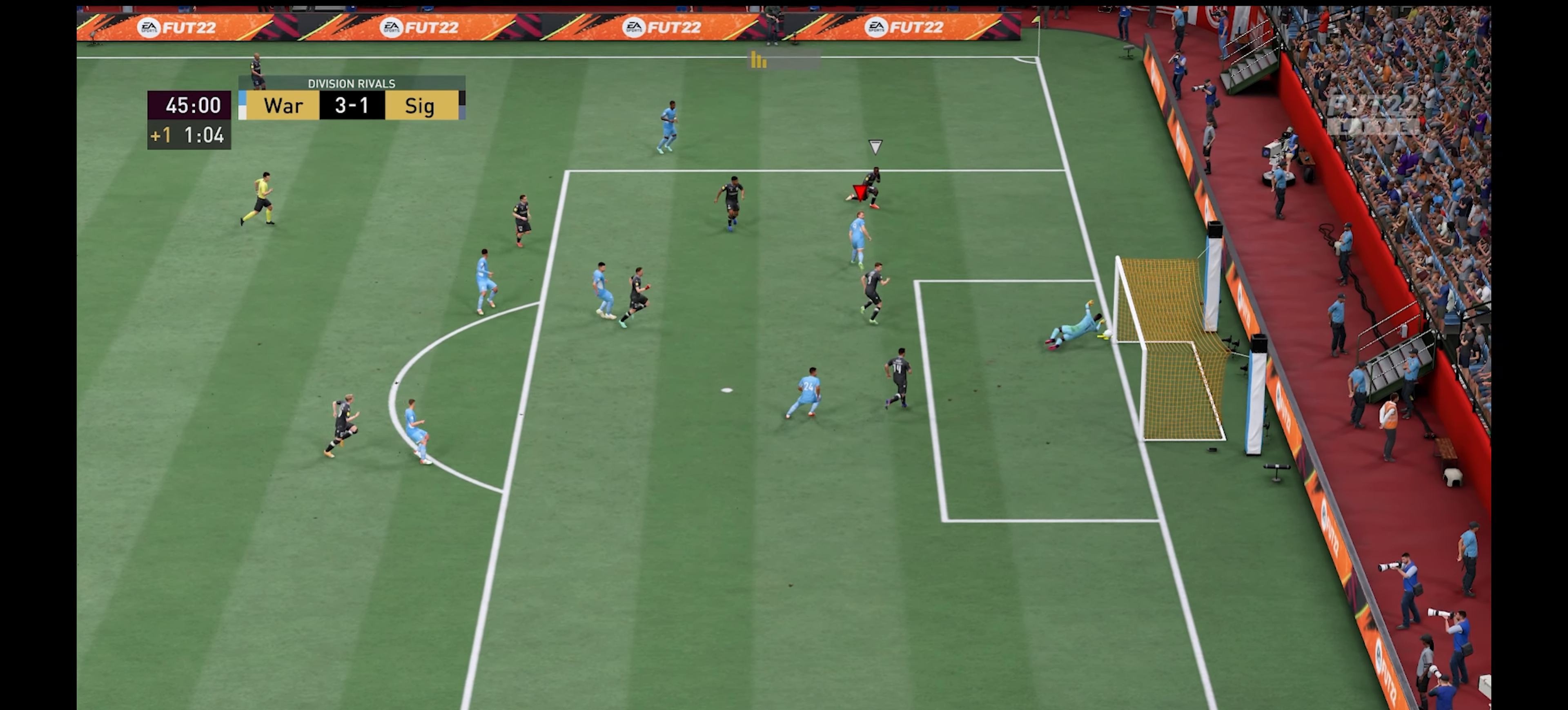
{"buttons": [], "left_stick": "down-right", "right_stick": "center", "events": []}
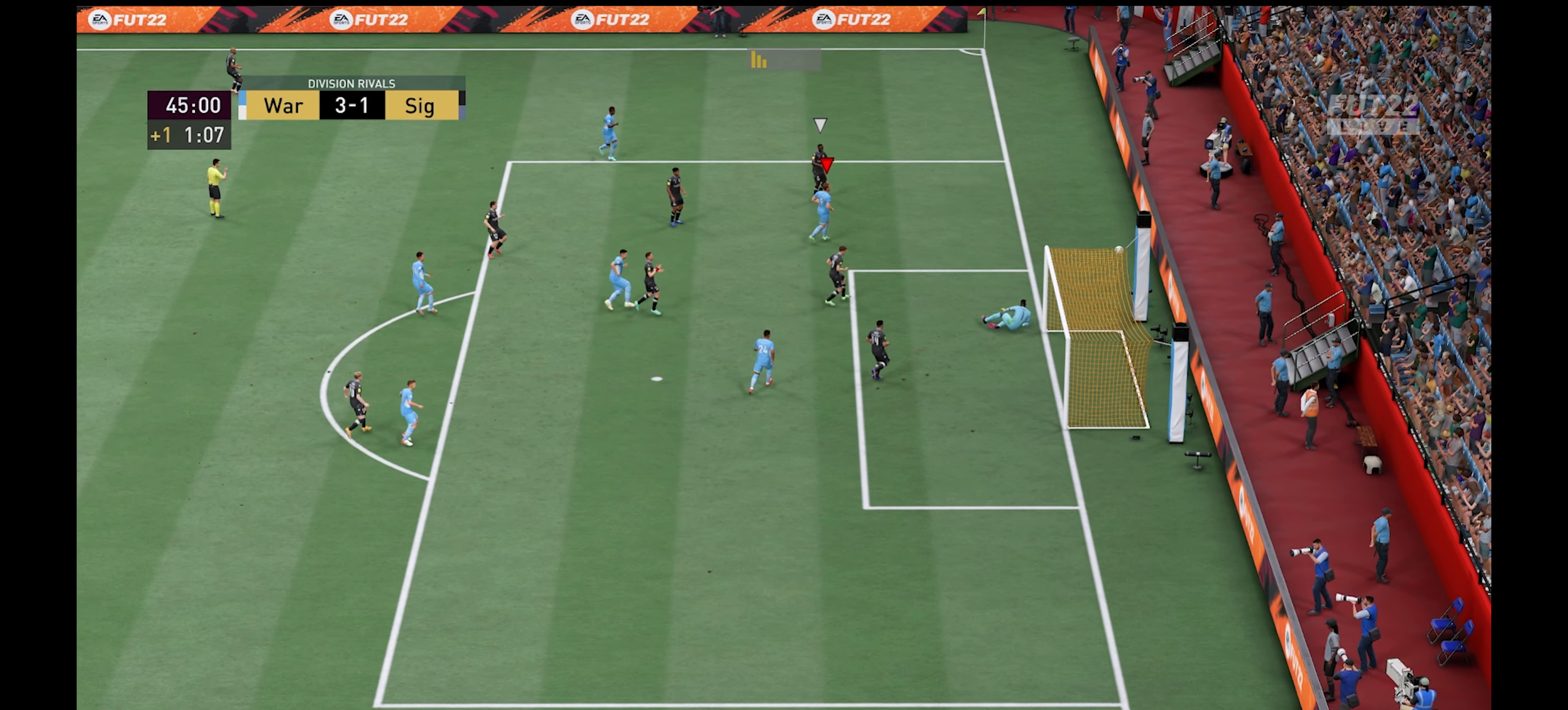
{"buttons": ["A"], "left_stick": "down", "right_stick": "center", "events": [[66, "left_stick", "down"], [416, "A", "down"]]}
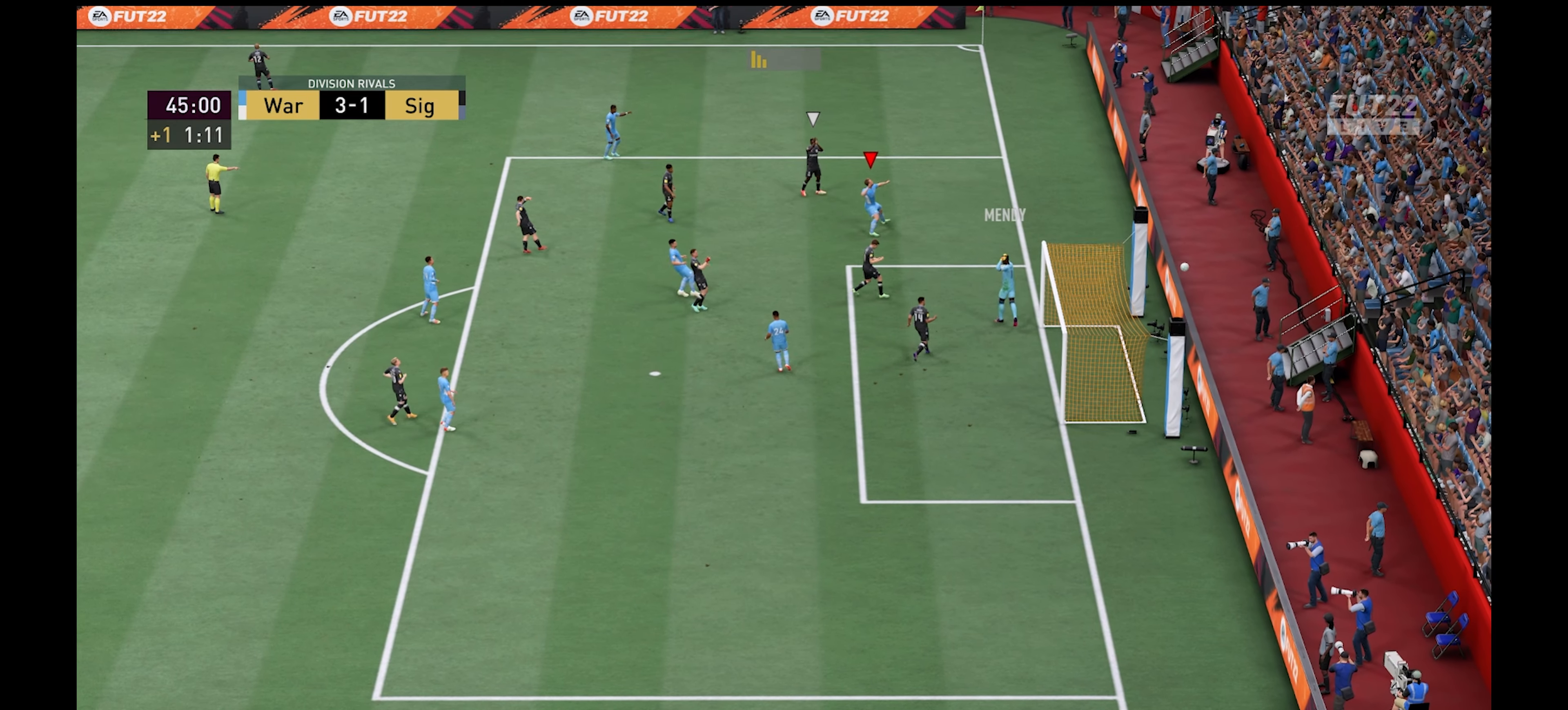
{"buttons": [], "left_stick": "down", "right_stick": "center", "events": [[100, "A", "up"]]}
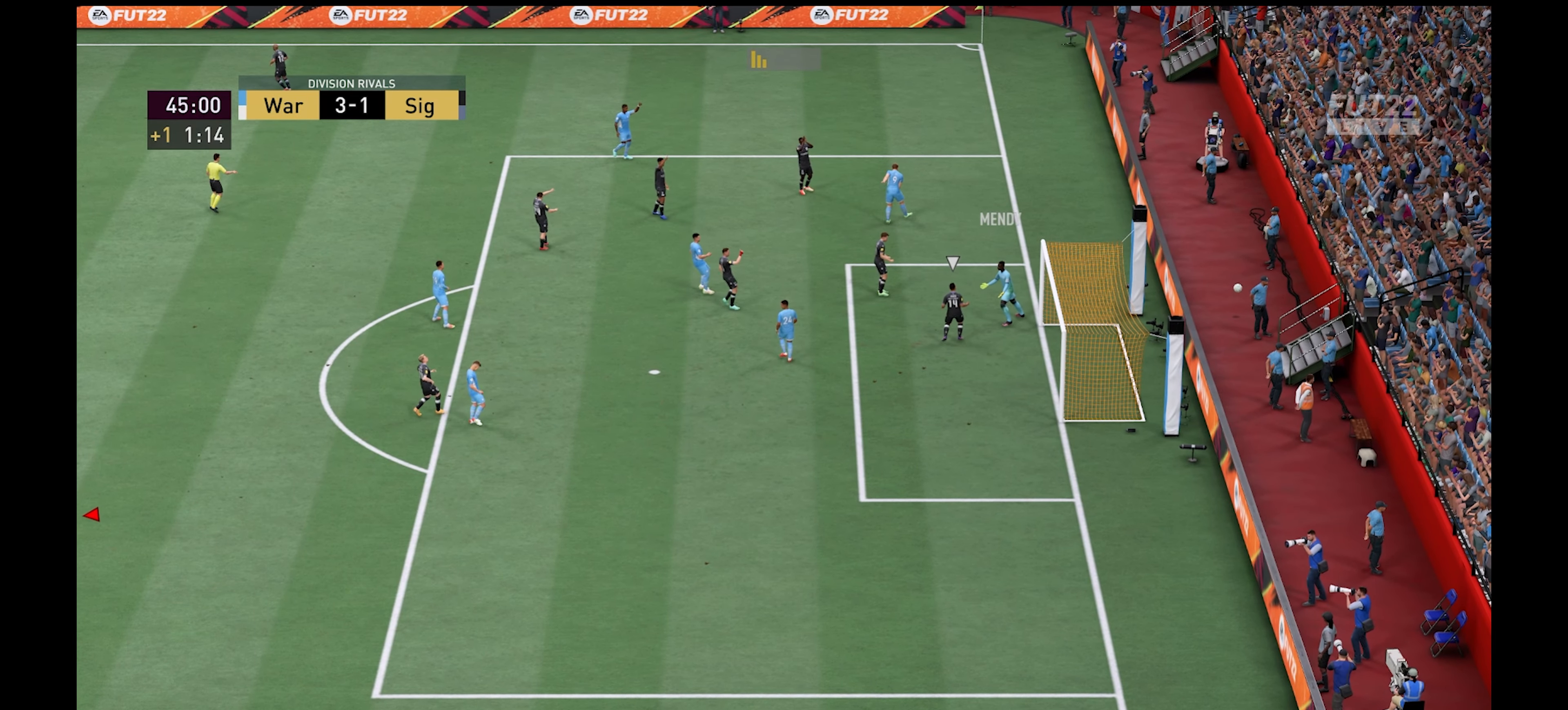
{"buttons": [], "left_stick": "down", "right_stick": "center", "events": [[116, "A", "down"], [283, "A", "up"]]}
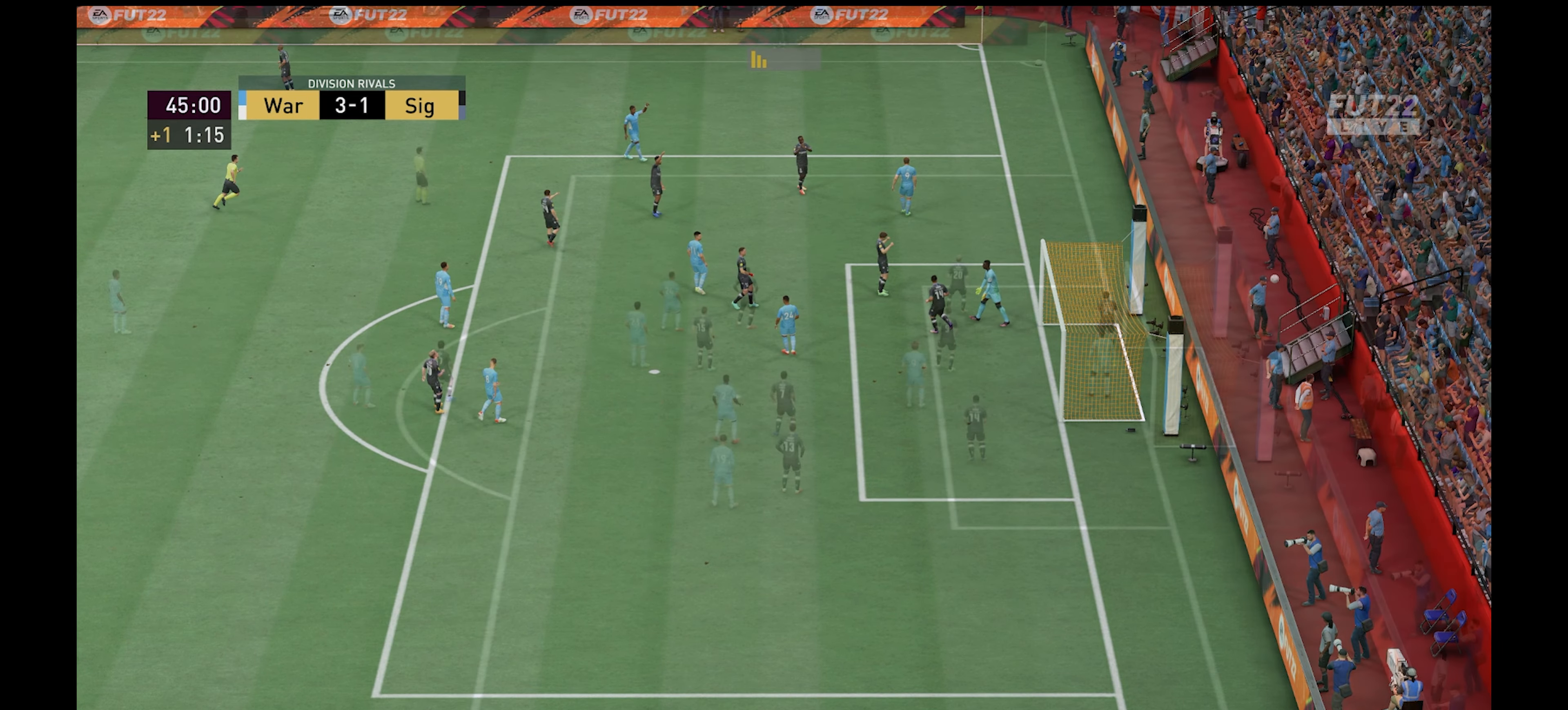
{"buttons": [], "left_stick": "center", "right_stick": "center", "events": [[50, "left_stick", "center"]]}
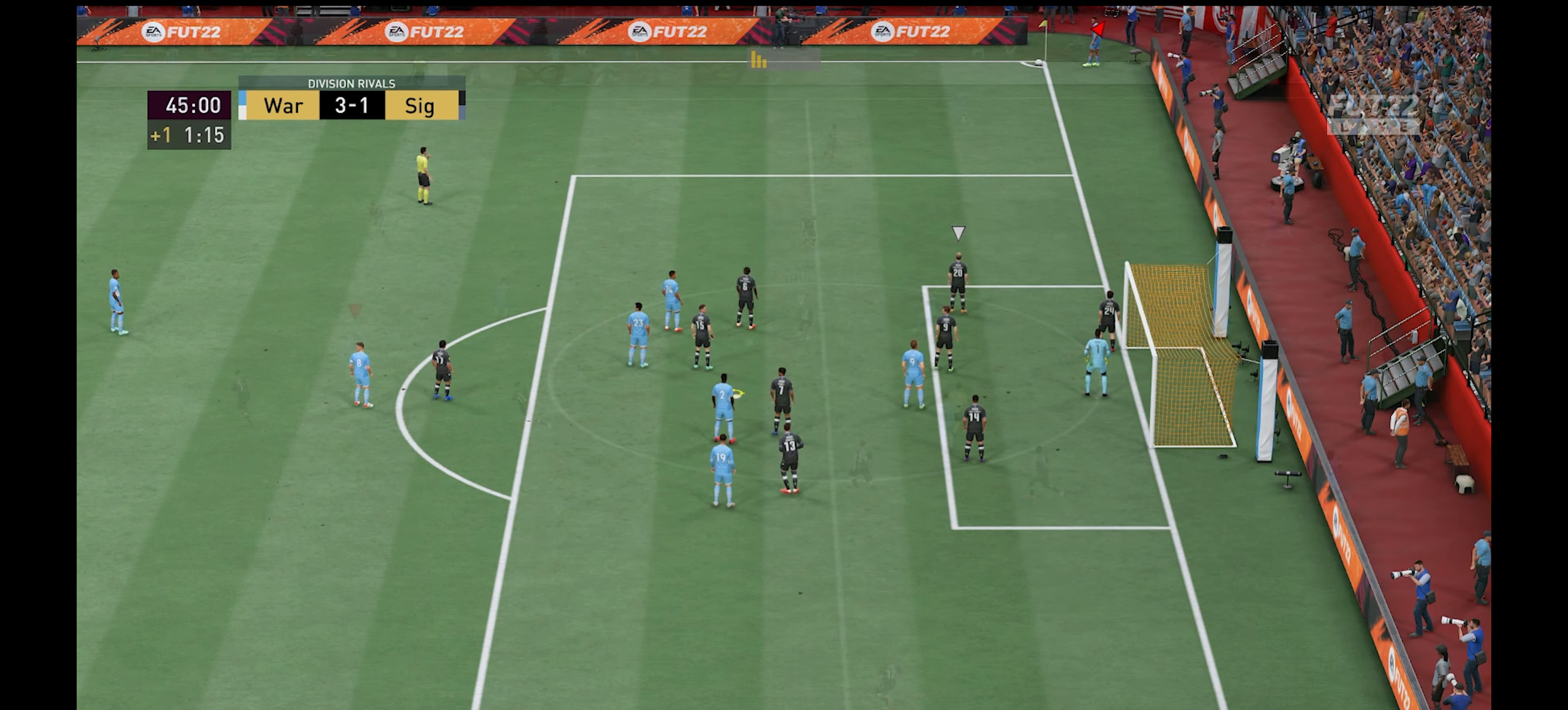
{"buttons": [], "left_stick": "up-right", "right_stick": "center", "events": [[166, "left_stick", "up"], [400, "left_stick", "up-right"]]}
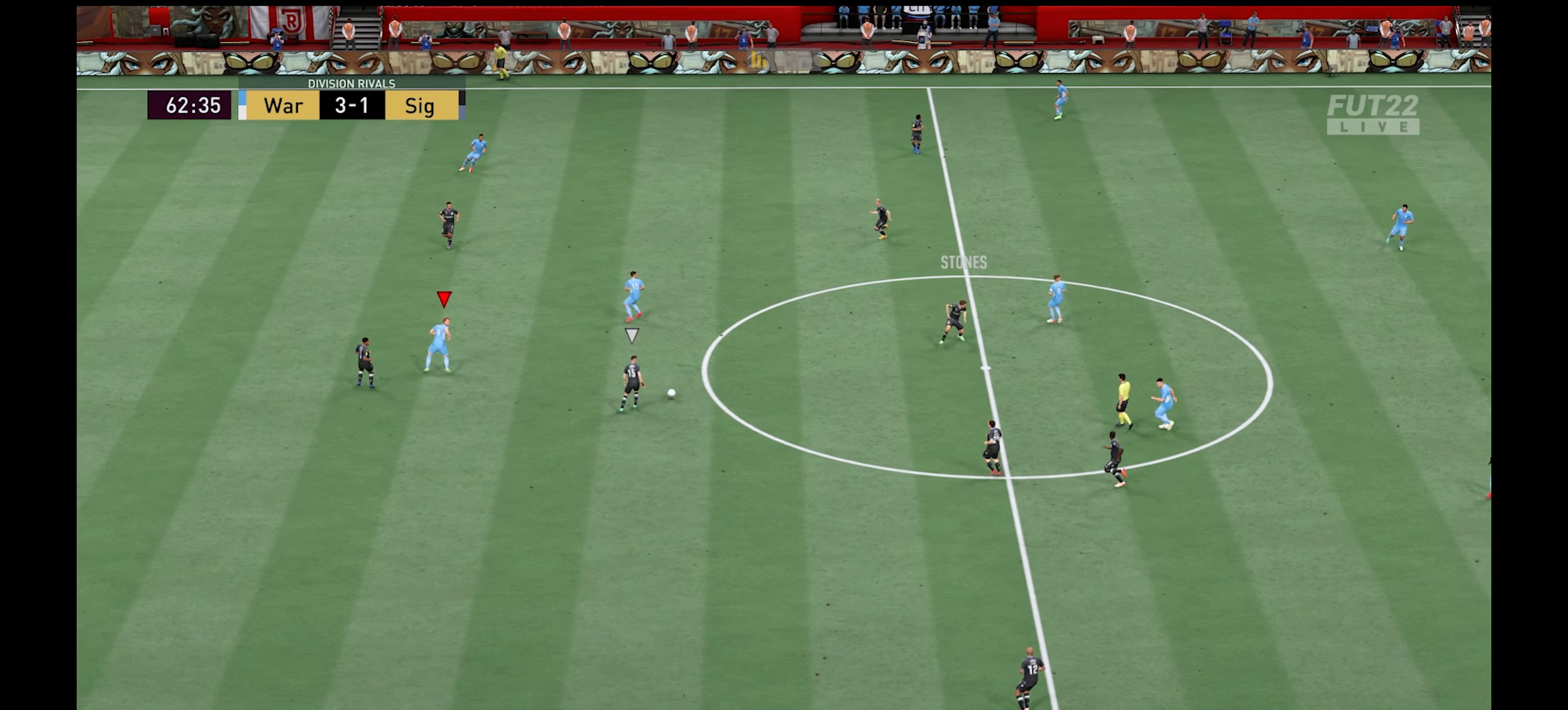
{"buttons": ["R1"], "left_stick": "down", "right_stick": "center", "events": [[50, "left_stick", "down"], [83, "R1", "down"], [233, "L1", "down"], [366, "L1", "up"]]}
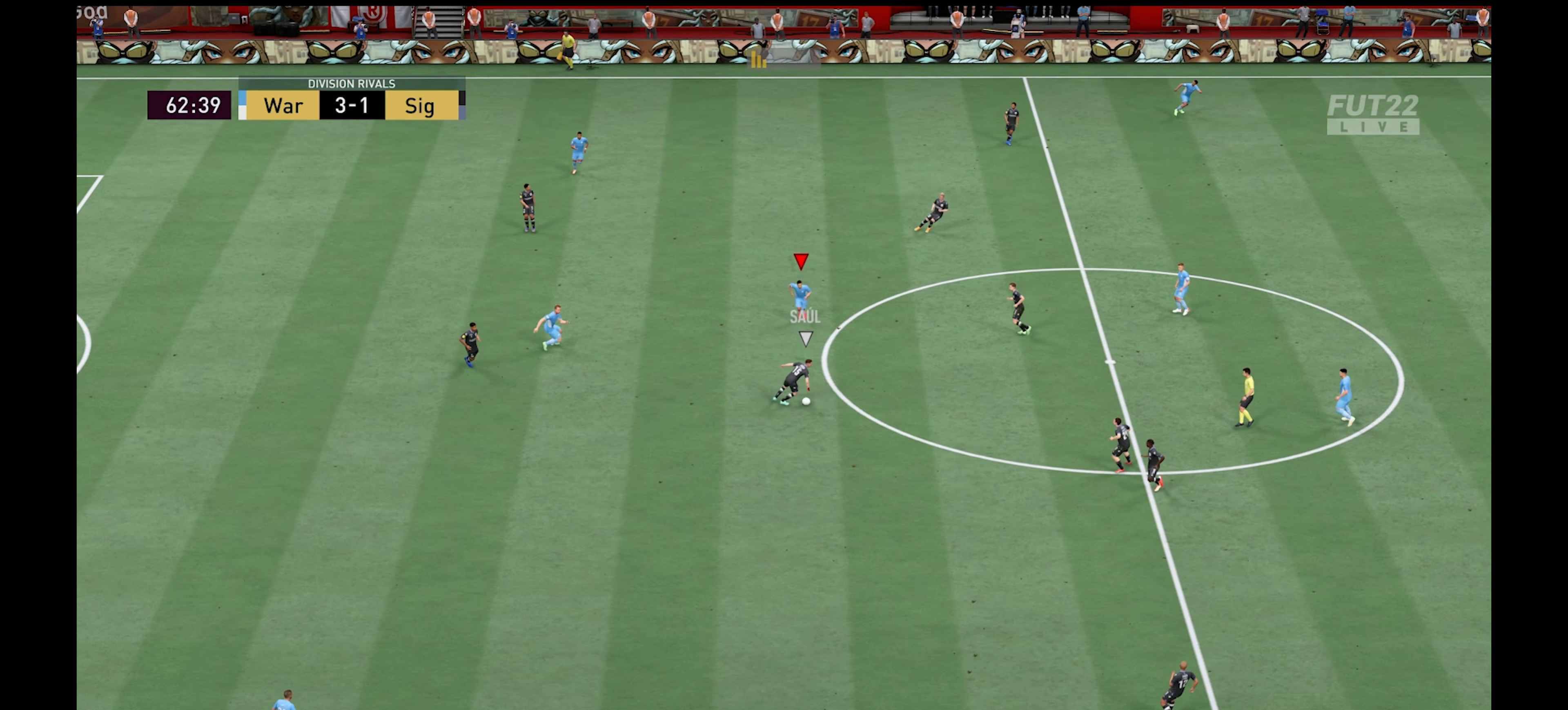
{"buttons": ["R1"], "left_stick": "down", "right_stick": "center", "events": [[283, "L1", "down"], [433, "L1", "up"]]}
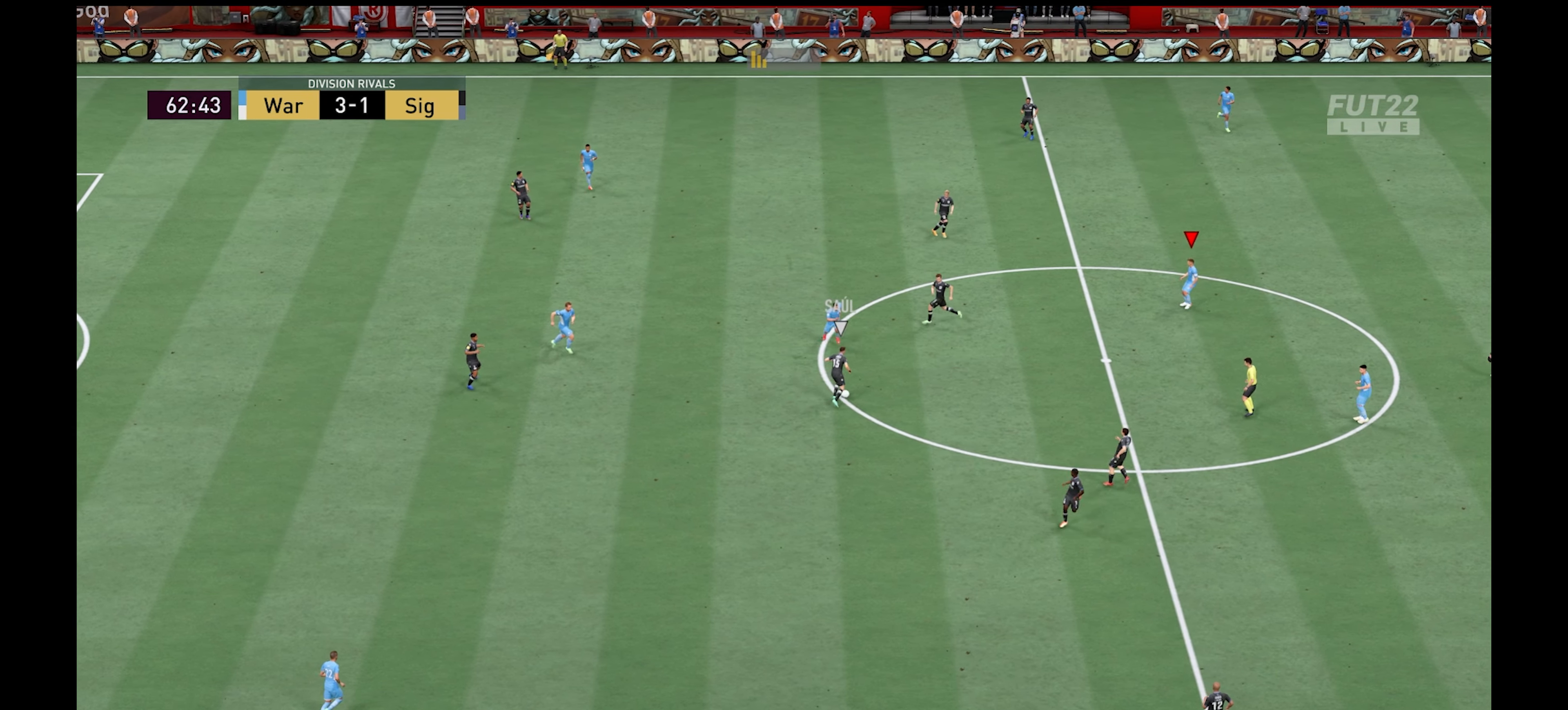
{"buttons": ["R1"], "left_stick": "down", "right_stick": "center", "events": [[316, "L1", "down"], [433, "L1", "up"]]}
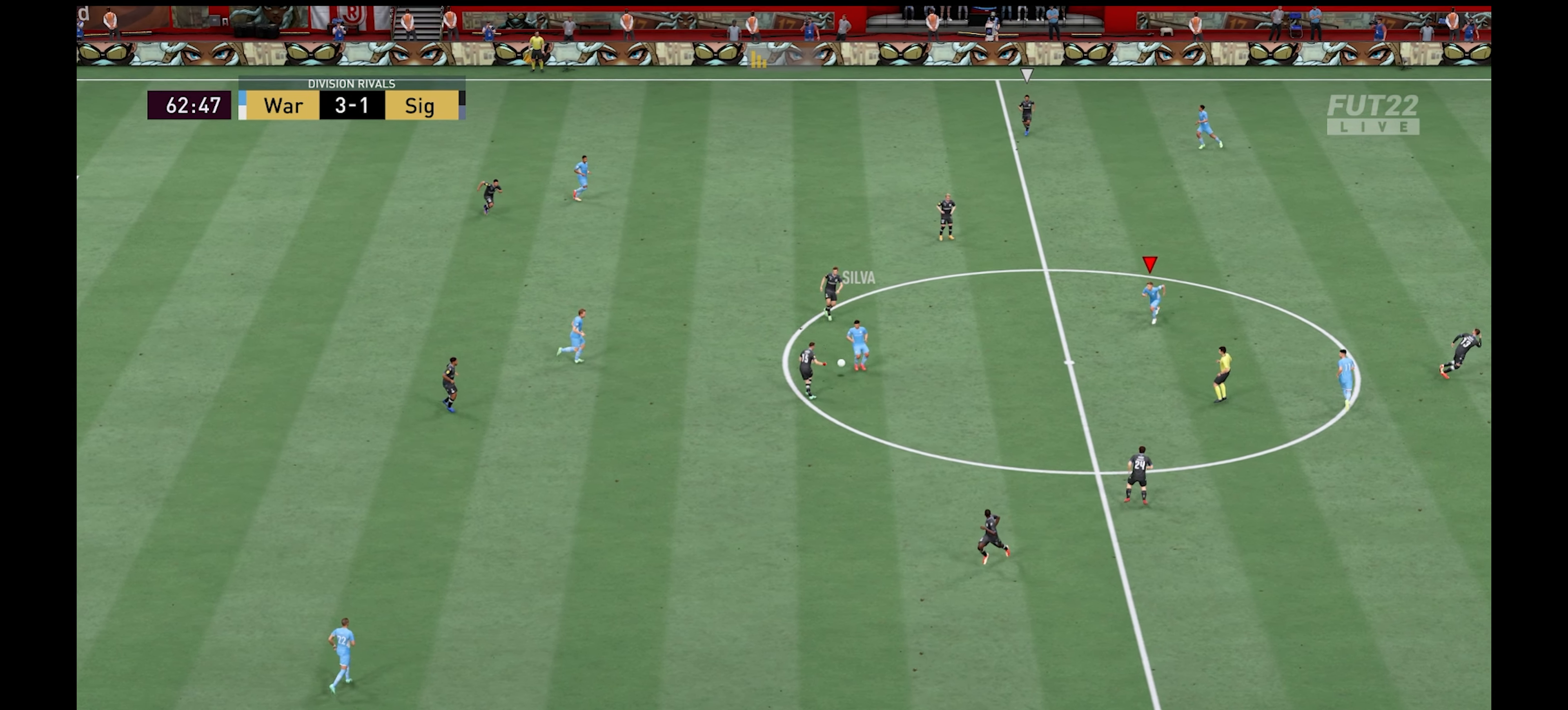
{"buttons": ["R1"], "left_stick": "down-left", "right_stick": "center", "events": [[33, "left_stick", "down-left"], [266, "R1", "up"], [416, "R1", "down"]]}
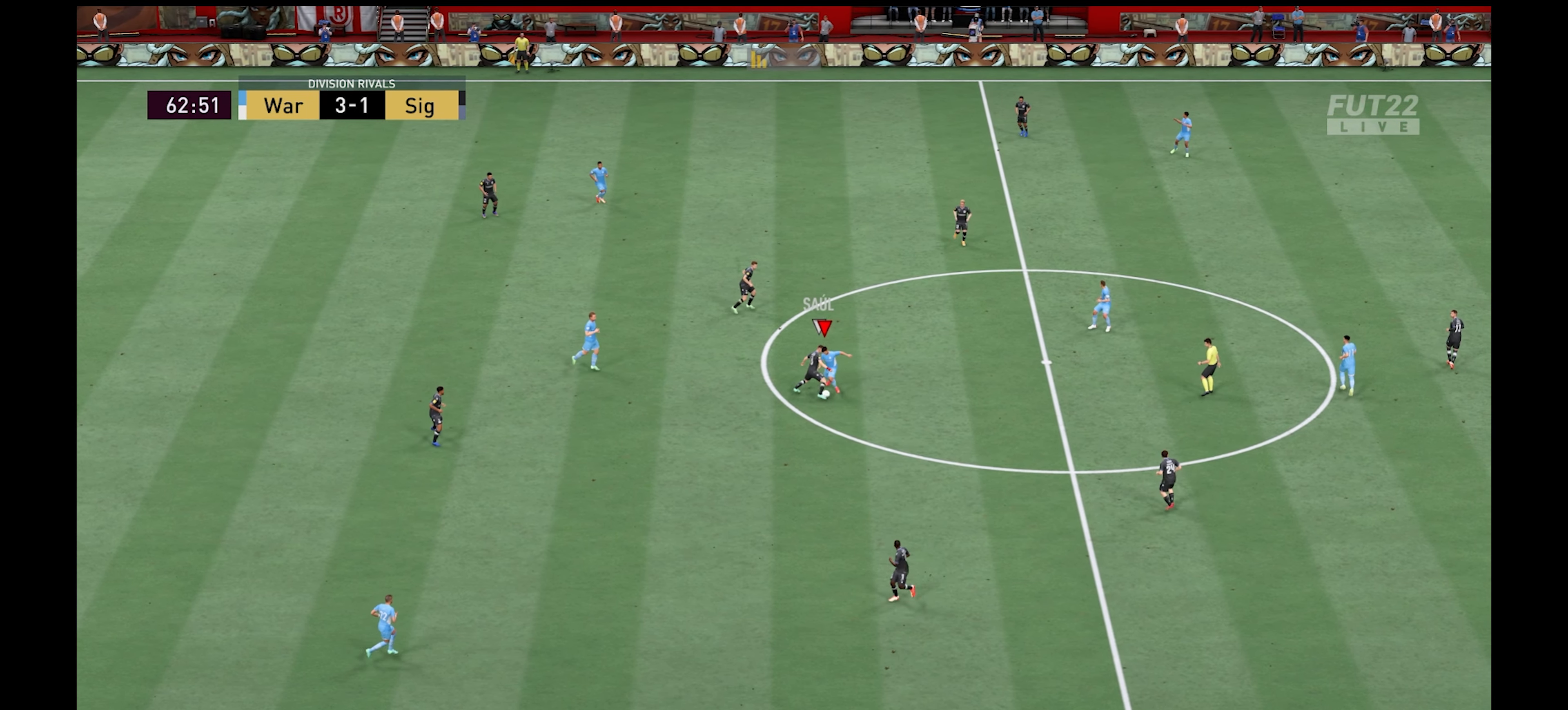
{"buttons": ["R1"], "left_stick": "down-left", "right_stick": "center", "events": []}
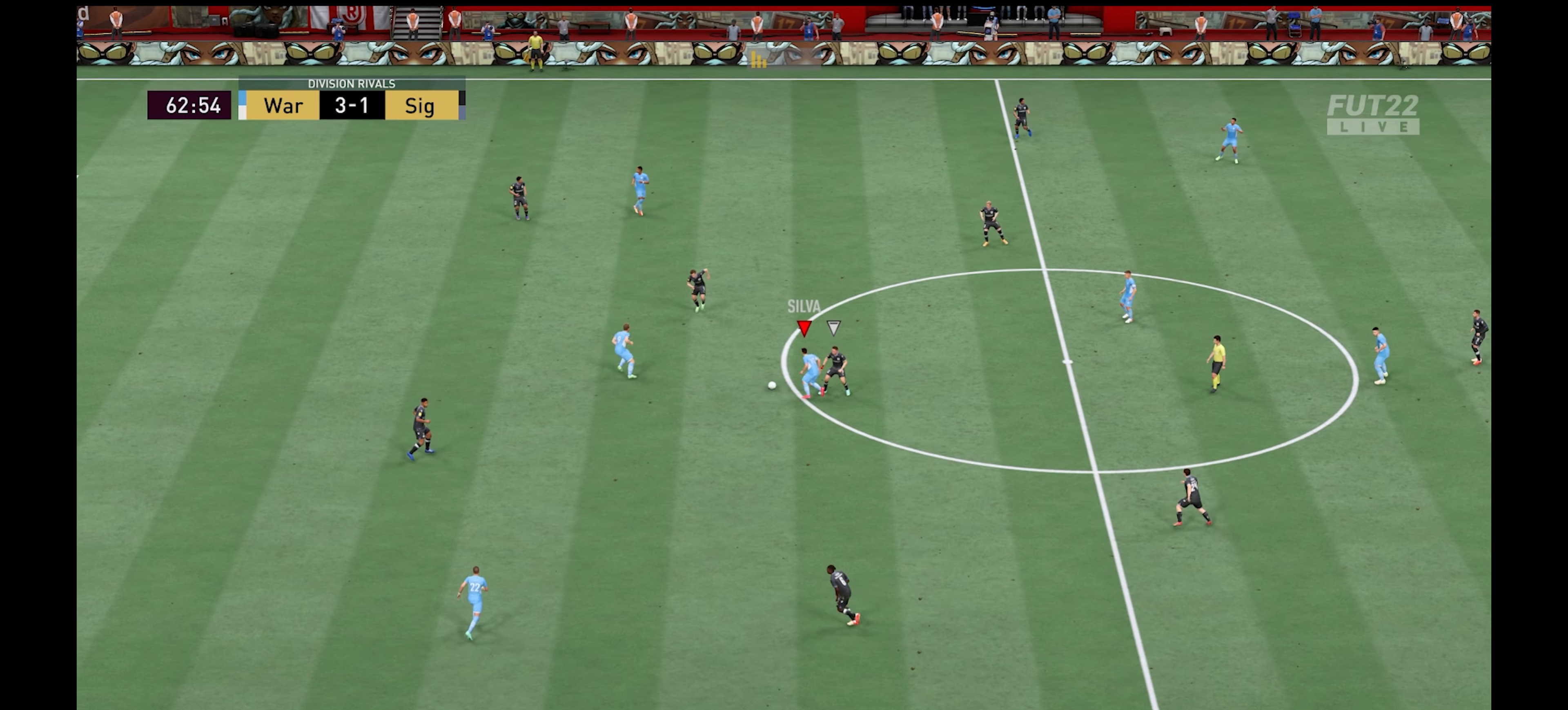
{"buttons": ["R1", "L3"], "left_stick": "left", "right_stick": "center", "events": [[200, "R1", "up"], [217, "Y", "down"], [267, "Y", "up"], [300, "L3", "down"], [450, "left_stick", "left"], [467, "R1", "down"]]}
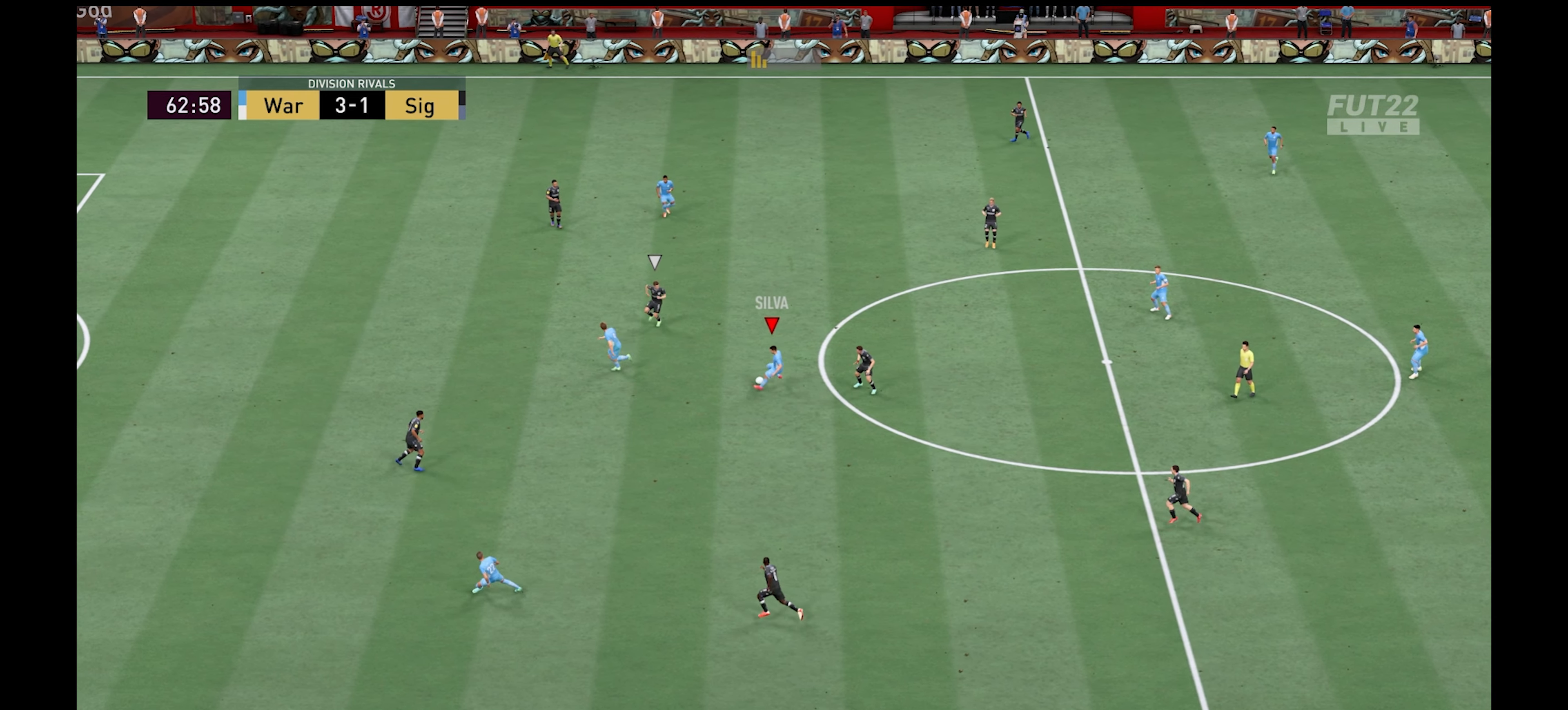
{"buttons": ["R1", "L3"], "left_stick": "up-left", "right_stick": "center", "events": [[100, "left_stick", "up-left"]]}
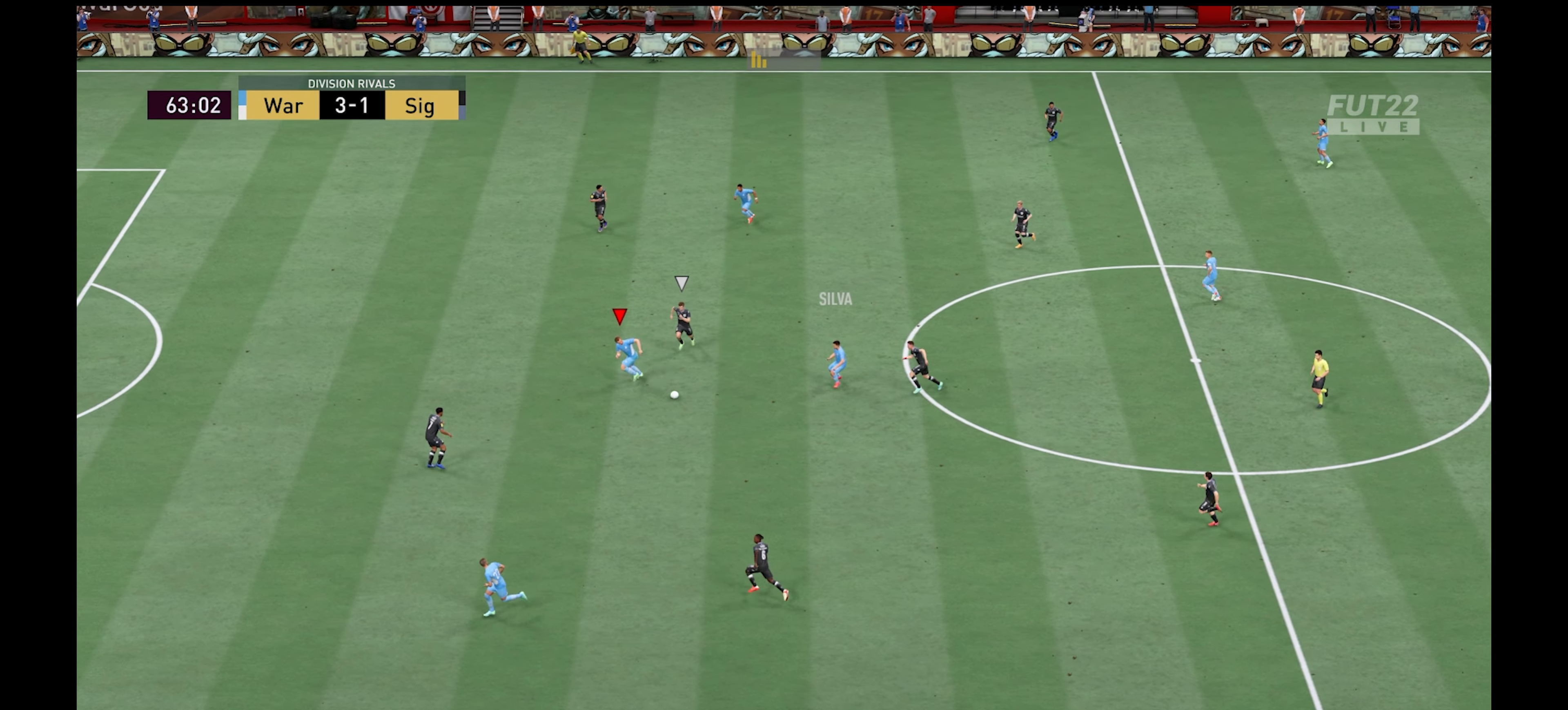
{"buttons": ["R3"], "left_stick": "down", "right_stick": "down-left", "events": [[100, "L3", "up"], [317, "R1", "up"], [367, "left_stick", "down"], [450, "R3", "down"], [450, "right_stick", "down-left"]]}
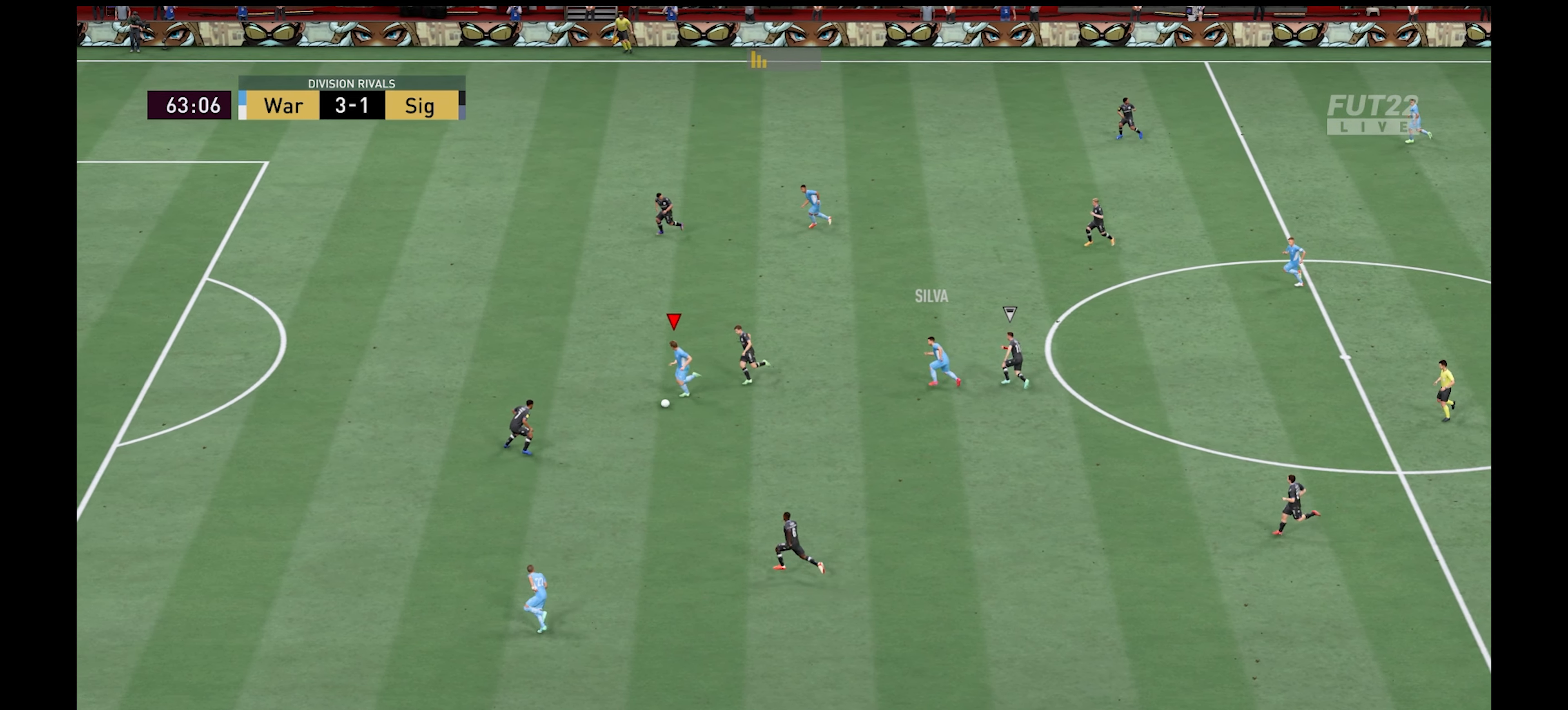
{"buttons": ["R1"], "left_stick": "down", "right_stick": "center", "events": [[17, "R3", "up"], [117, "right_stick", "center"], [350, "R1", "down"]]}
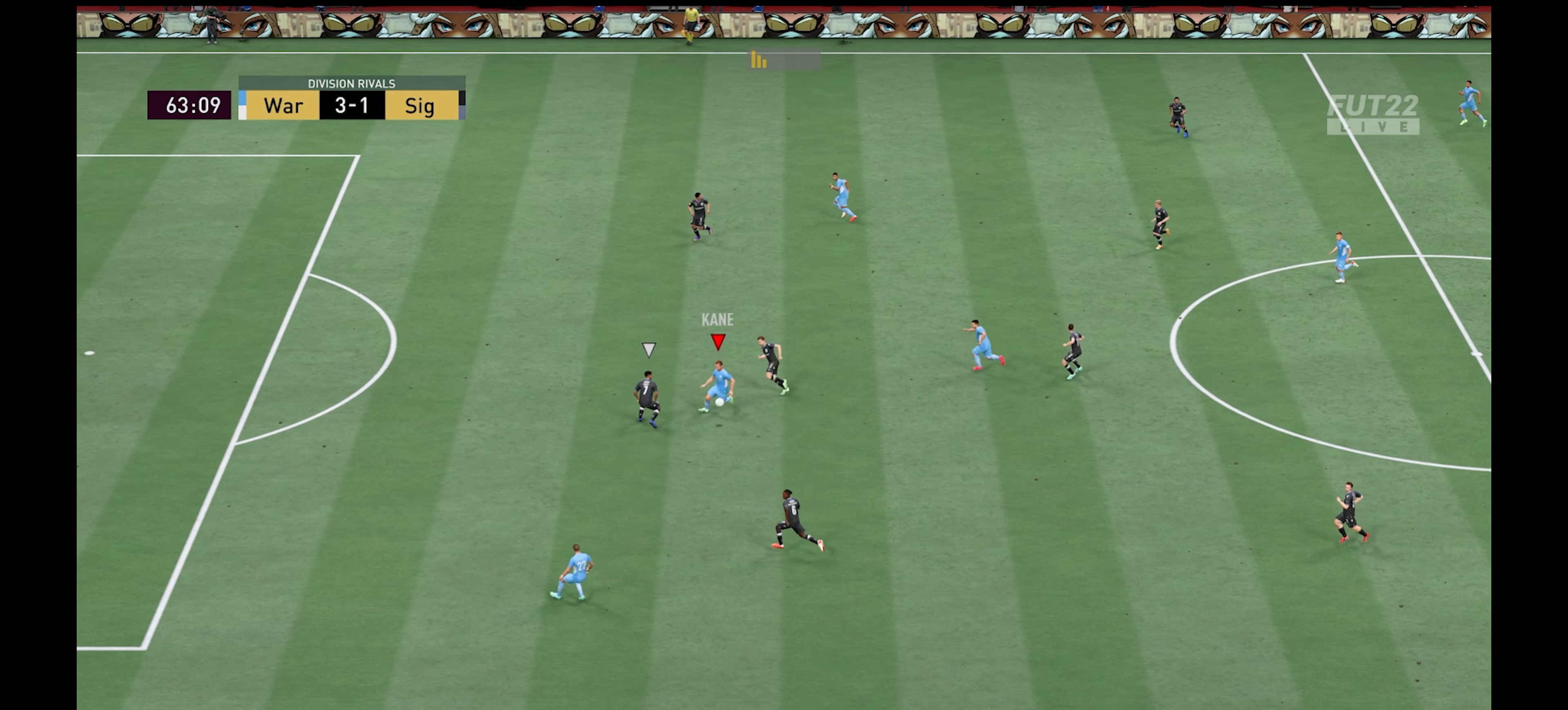
{"buttons": ["R1"], "left_stick": "down-left", "right_stick": "center", "events": [[17, "left_stick", "down-left"], [250, "L3", "down"], [400, "L3", "up"]]}
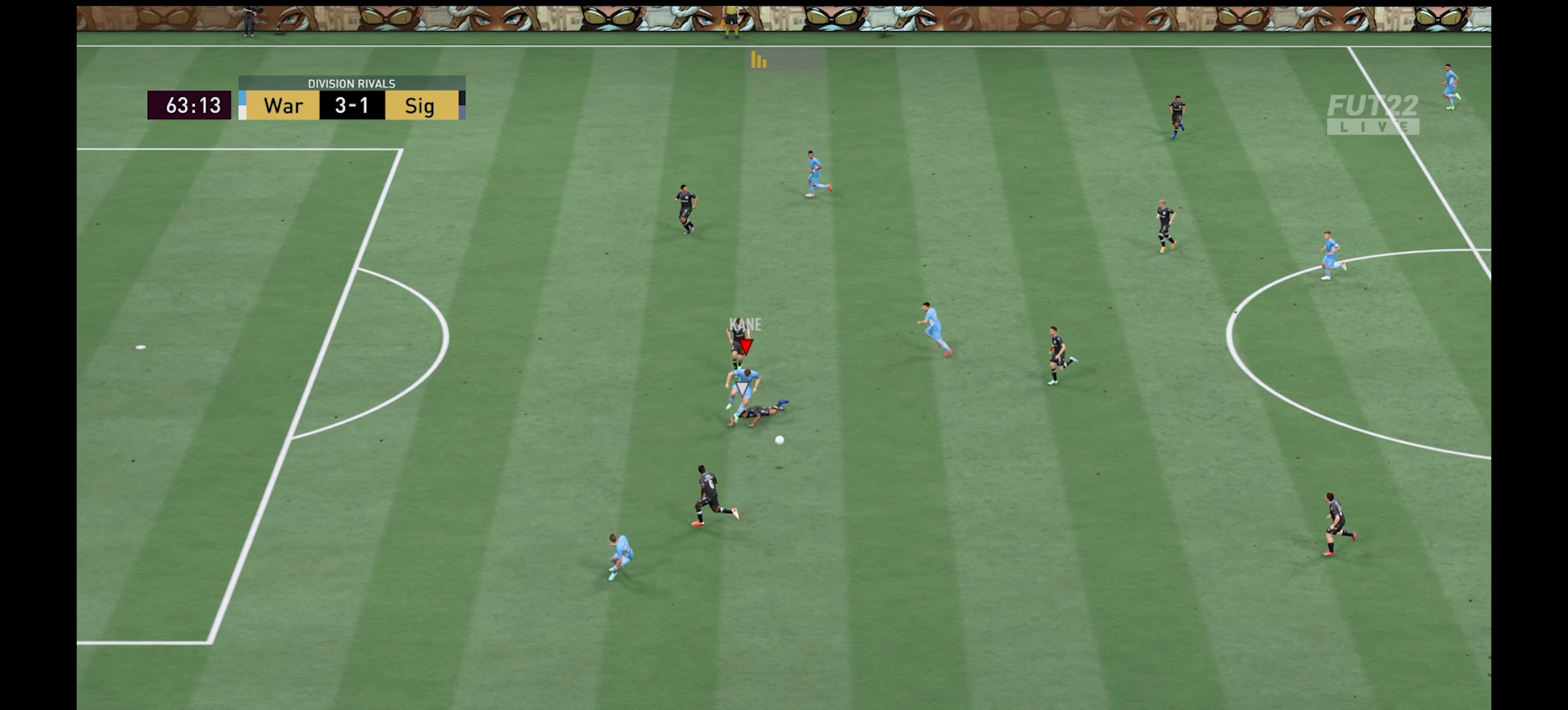
{"buttons": ["R1"], "left_stick": "down", "right_stick": "center", "events": [[17, "left_stick", "down"]]}
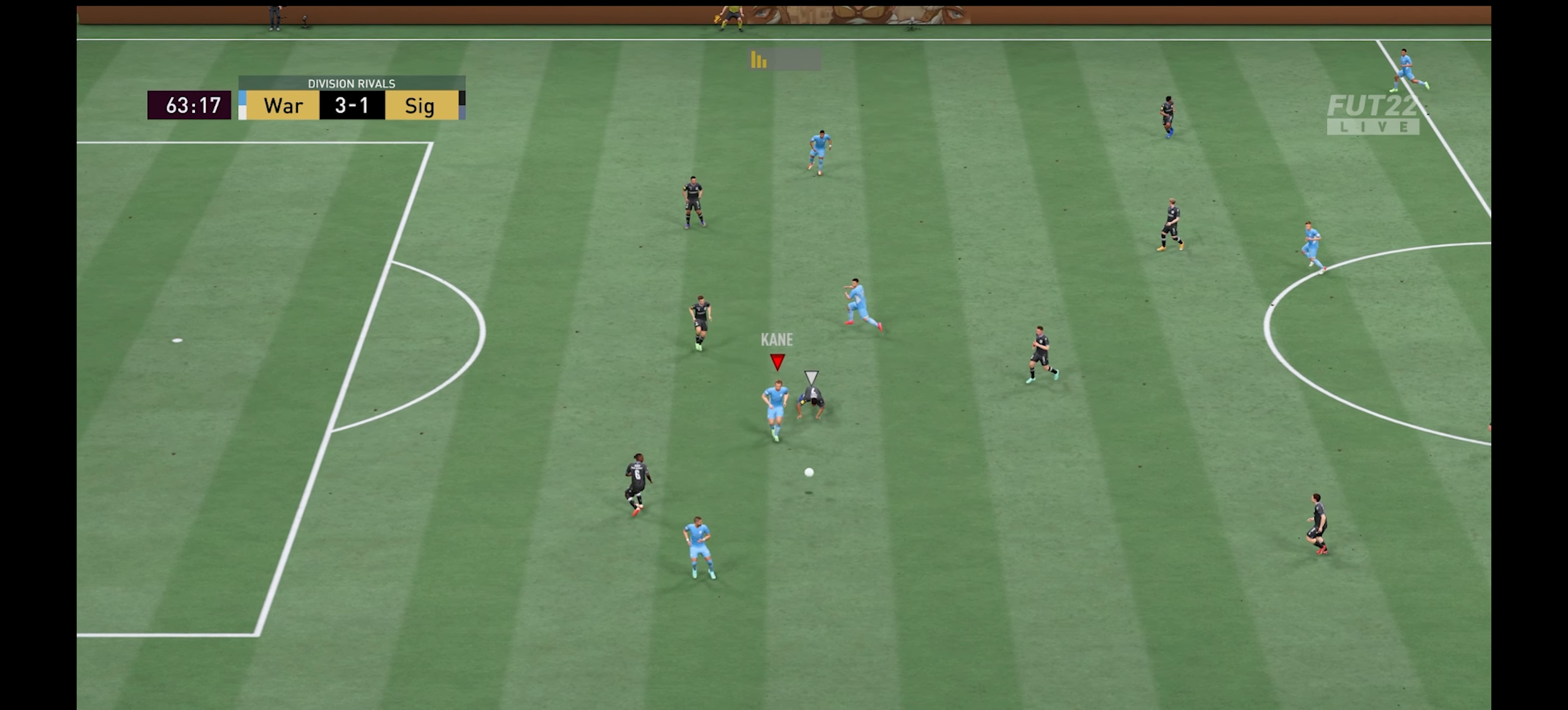
{"buttons": ["R1"], "left_stick": "up", "right_stick": "center", "events": [[133, "L1", "down"], [233, "left_stick", "up-left"], [283, "L1", "up"], [350, "left_stick", "up"]]}
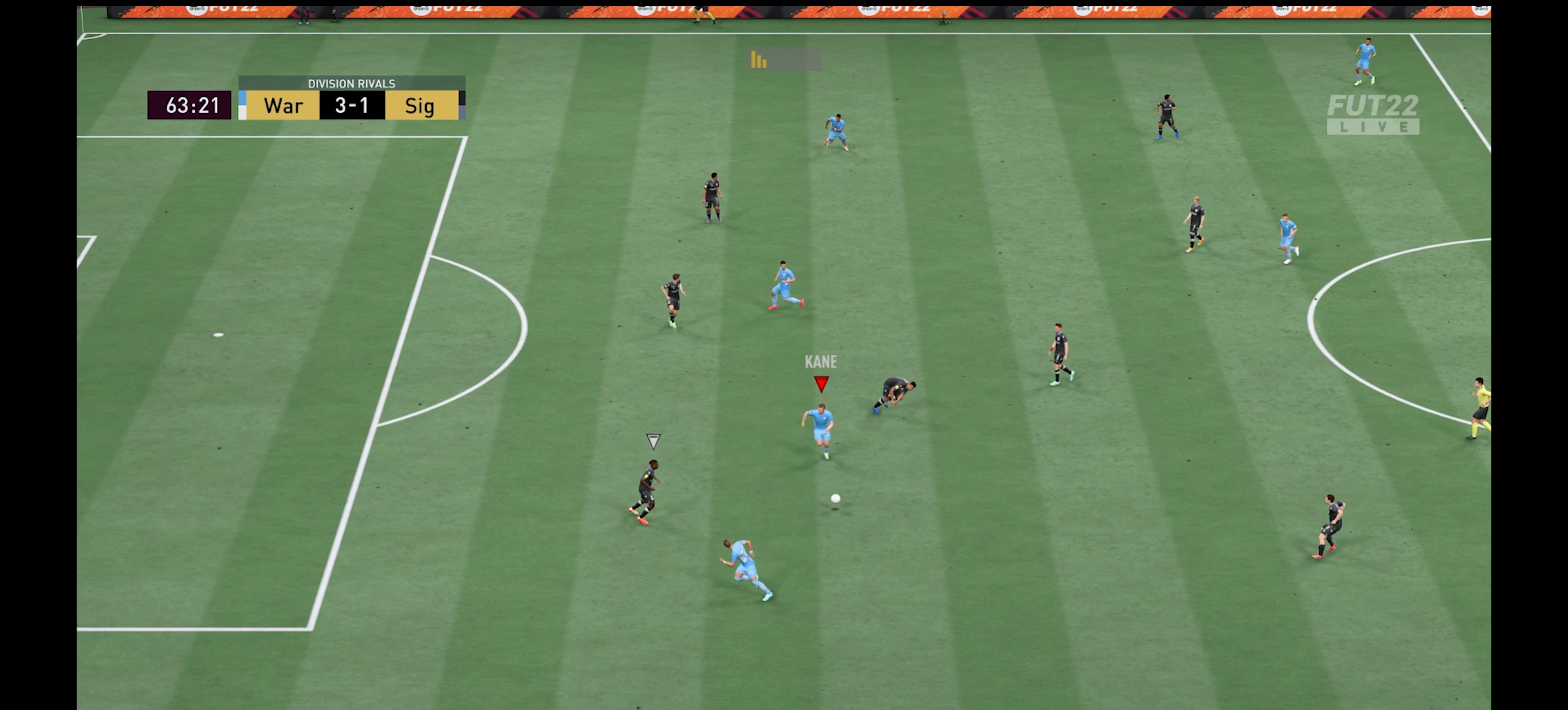
{"buttons": ["R1"], "left_stick": "down-left", "right_stick": "center", "events": [[267, "left_stick", "down-left"], [283, "Y", "down"], [333, "R1", "up"], [350, "Y", "up"], [500, "R1", "down"]]}
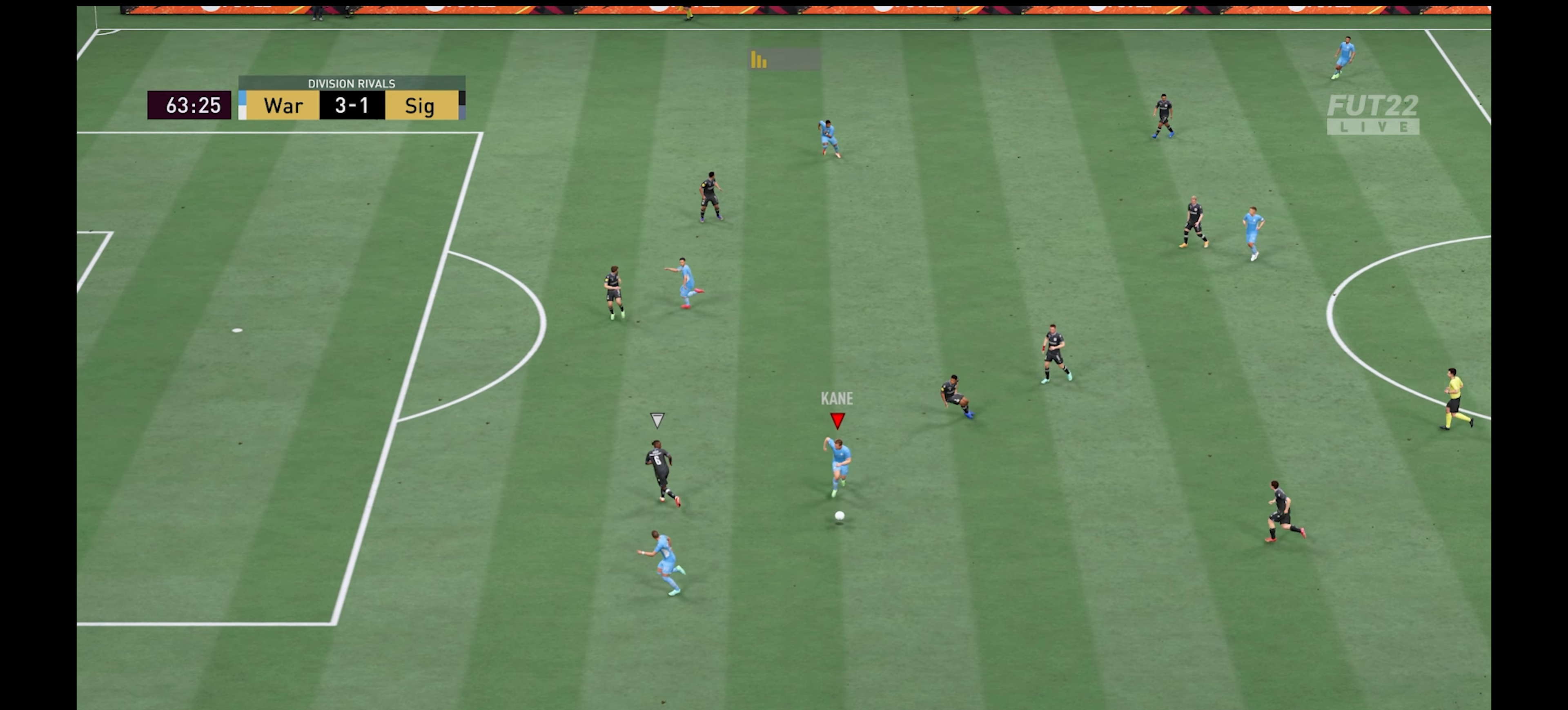
{"buttons": ["R1"], "left_stick": "left", "right_stick": "center", "events": [[233, "left_stick", "left"]]}
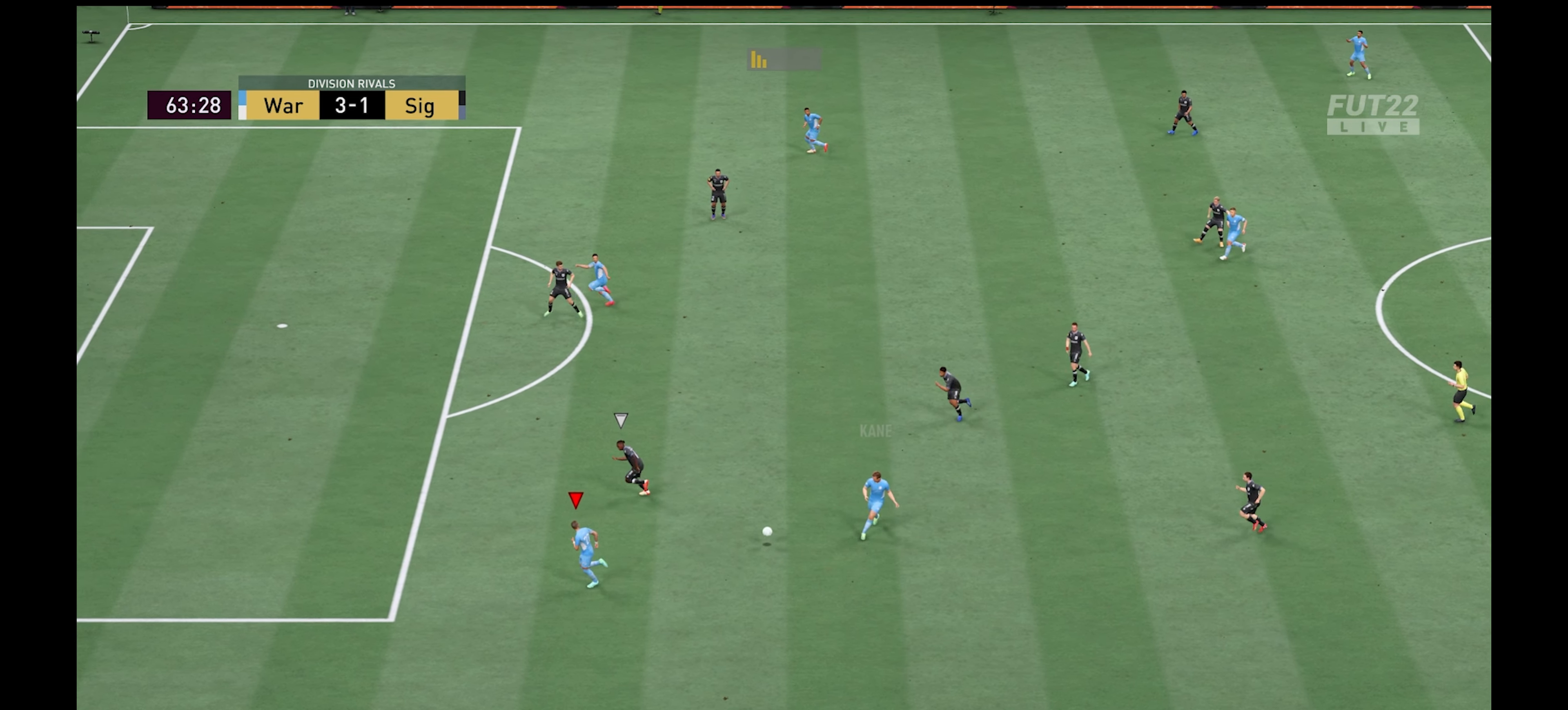
{"buttons": ["R1"], "left_stick": "up-left", "right_stick": "center", "events": [[467, "left_stick", "up-left"]]}
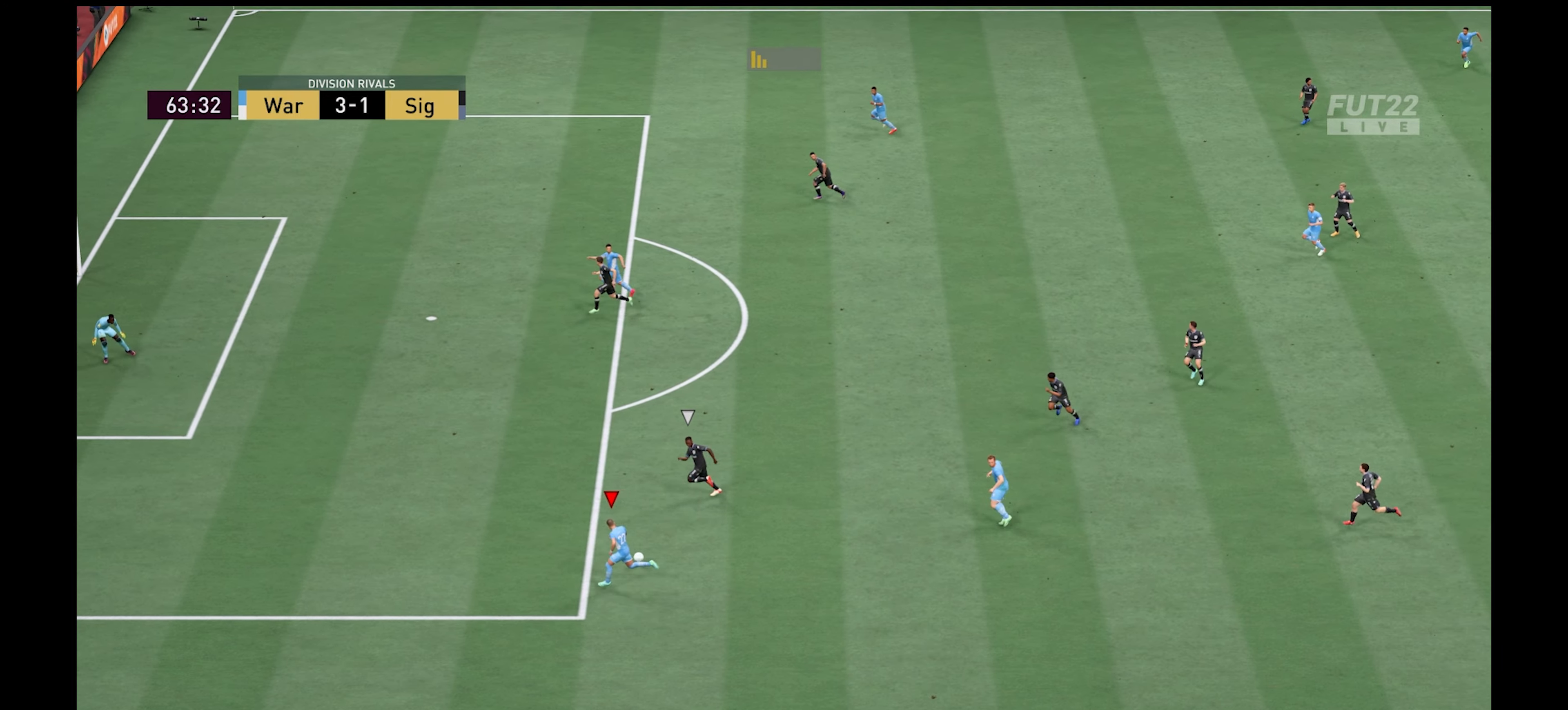
{"buttons": ["R1"], "left_stick": "left", "right_stick": "center", "events": [[367, "left_stick", "left"]]}
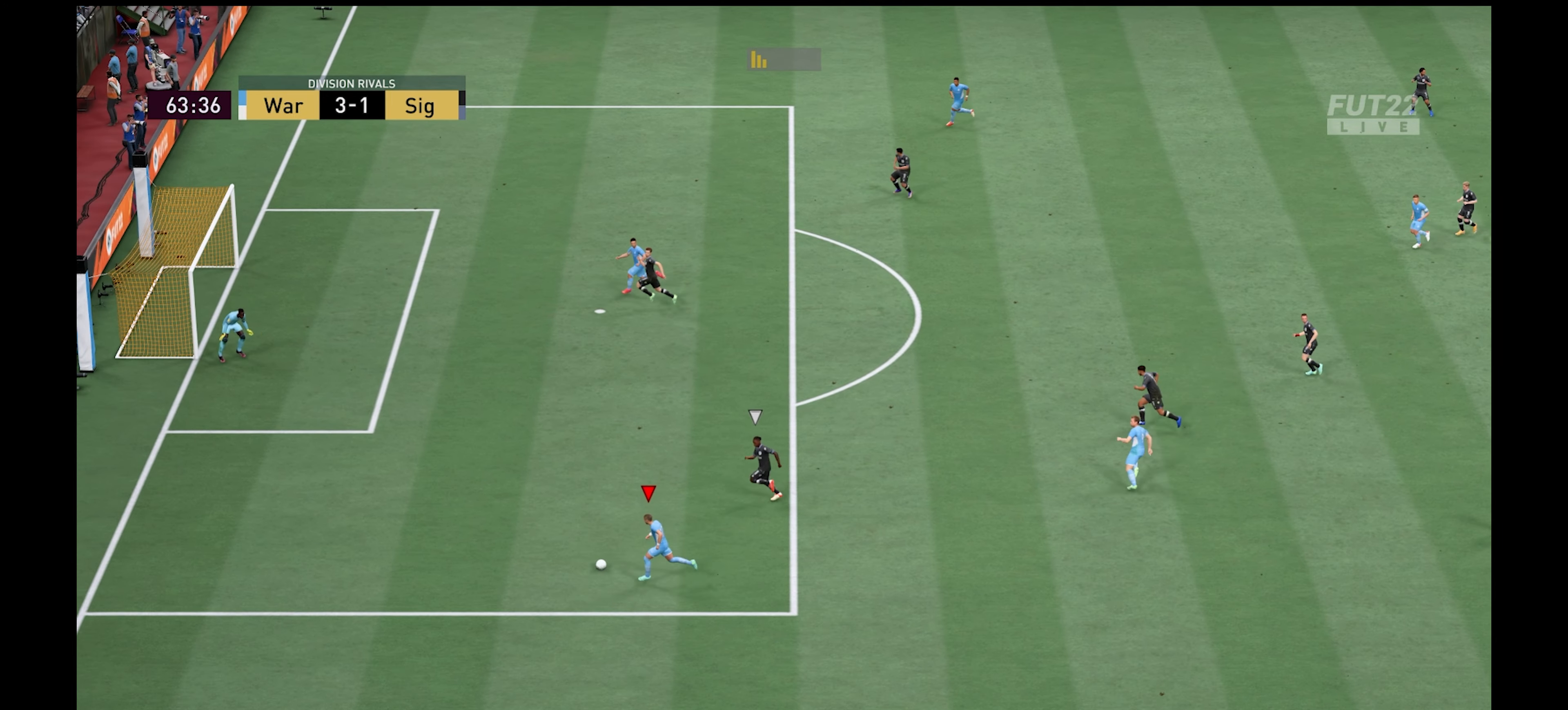
{"buttons": [], "left_stick": "up", "right_stick": "center", "events": [[34, "left_stick", "up-left"], [167, "R1", "up"], [334, "left_stick", "up"]]}
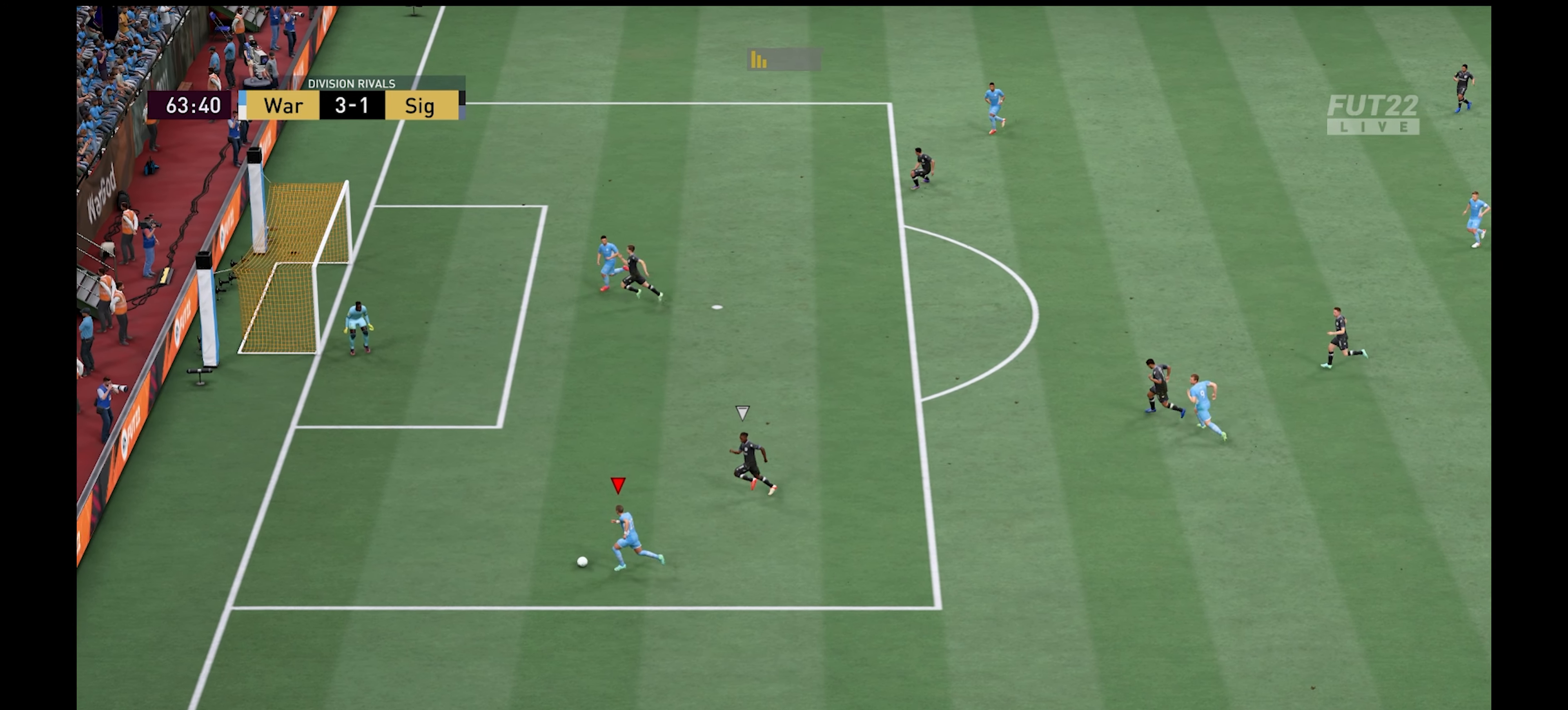
{"buttons": [], "left_stick": "down-right", "right_stick": "center", "events": [[150, "left_stick", "right"], [250, "left_stick", "down-right"]]}
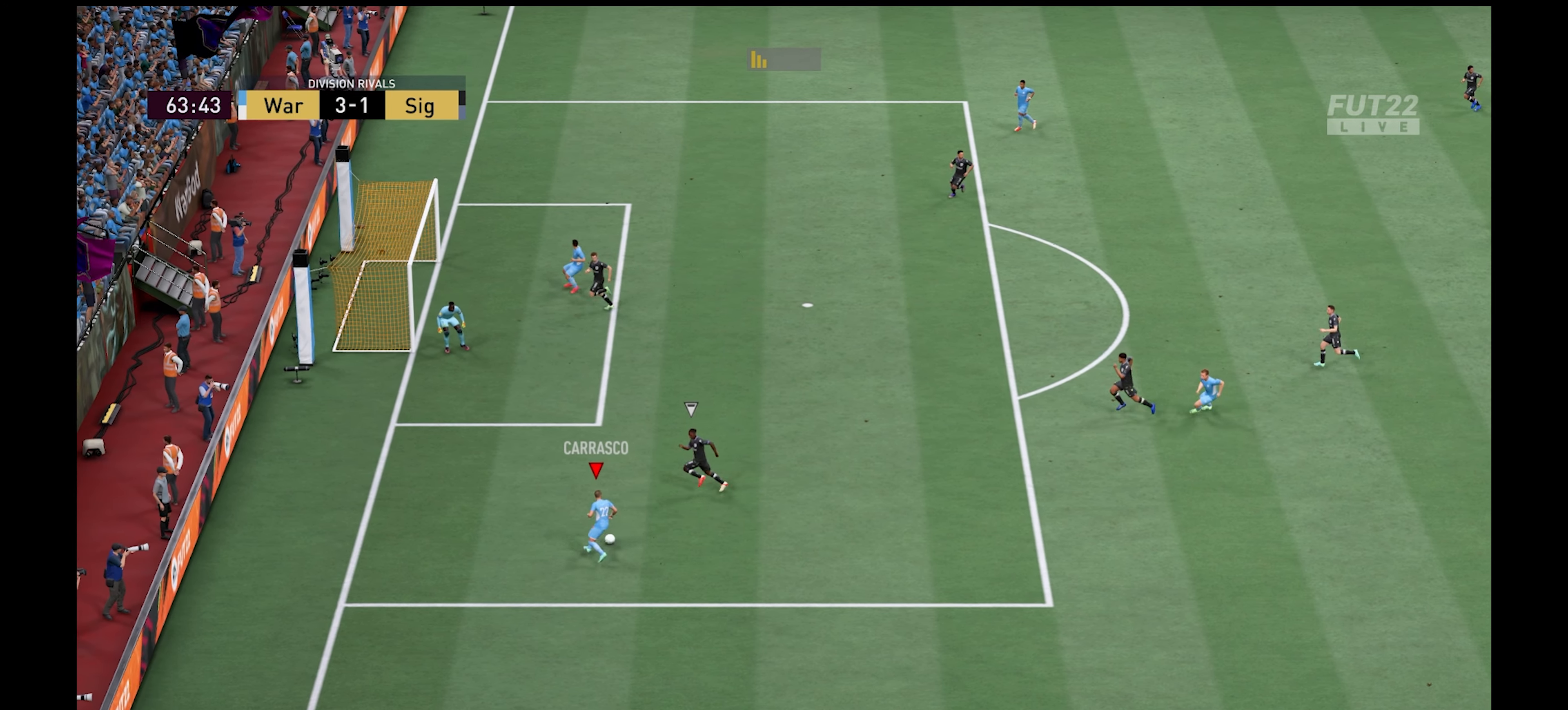
{"buttons": ["R1"], "left_stick": "right", "right_stick": "center", "events": [[117, "R1", "down"], [284, "left_stick", "right"]]}